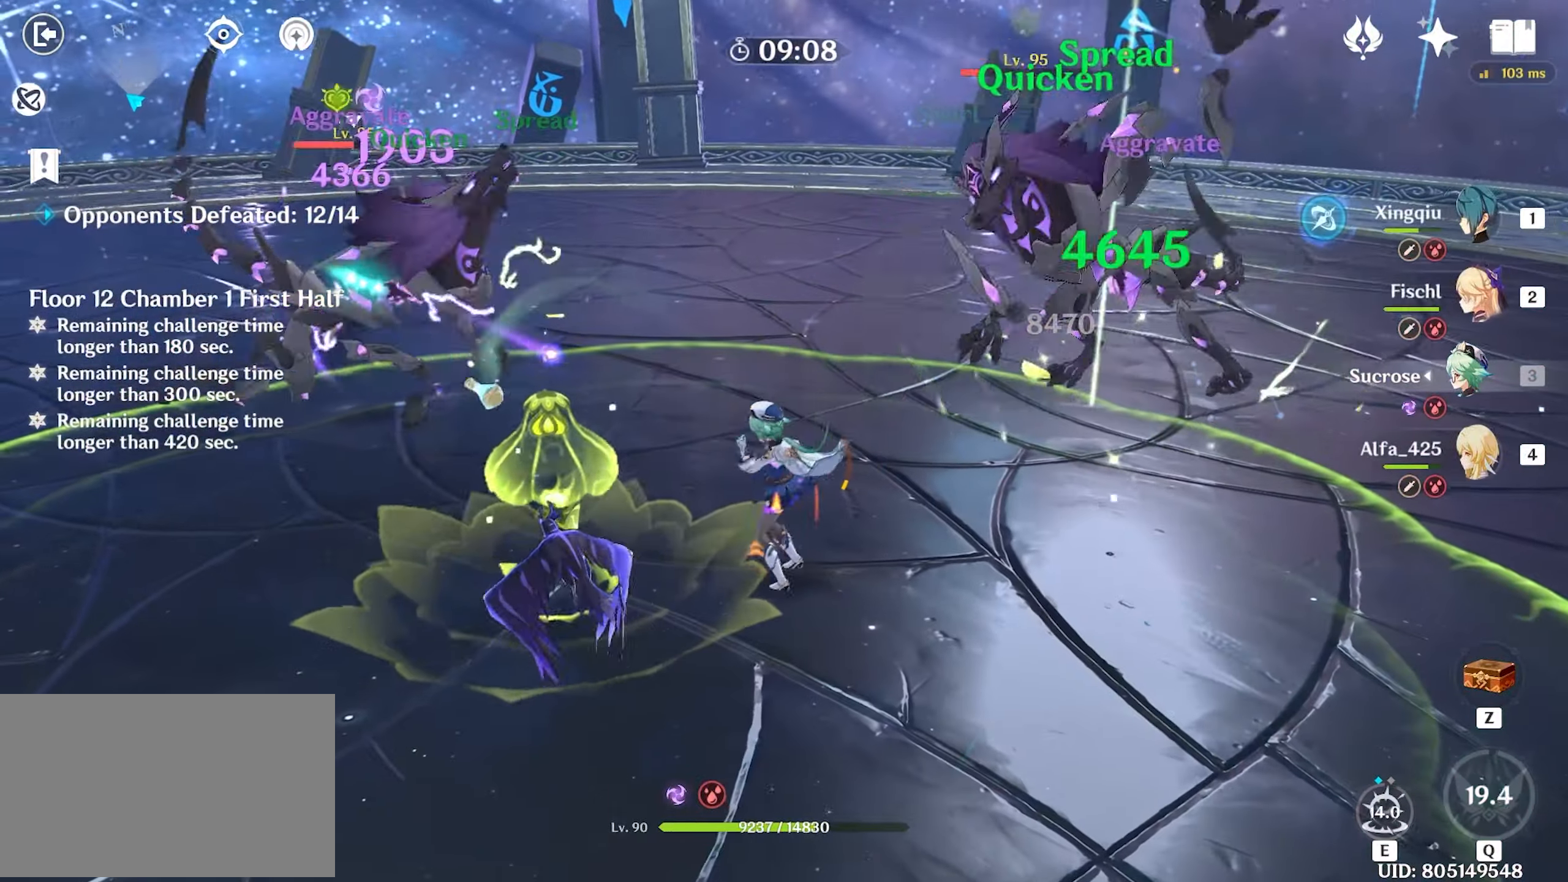
Gameplay with keyboard and mouse; each line is a JSON object with the keys and mouse buttons held at the frame after it. "events" lists presses ("down") and releases ("up") of "1", "2", "3", "4", "5", "a", "alt", "c", "caps_lock", "ctrl", "d", "e", "f", "g", "q", "r", "s", "shift", "space", "t", "tab", "v", "w", "x", "z", "mouse_left", "mouse_wheel" and "mouse_right" between this image and that frame as [ms after this image, input, new state], when the widget could be followed in between. "mouse_left", "mouse_wheel", "mouse_right" = the "left", "wheel", "right" buttons of the "mouse" list. No other keys are recorded. "wheel" means that the mouse wheel is clicked or scrolled. Not read: mouse_move return.
{"keys": ["a", "shift", "w"], "mouse": [], "events": [[50, "mouse_left", "up"], [150, "mouse_left", "down"], [200, "mouse_left", "up"], [250, "mouse_left", "down"], [334, "mouse_left", "up"], [334, "shift", "down"], [384, "shift", "up"], [434, "a", "down"], [484, "shift", "down"]]}
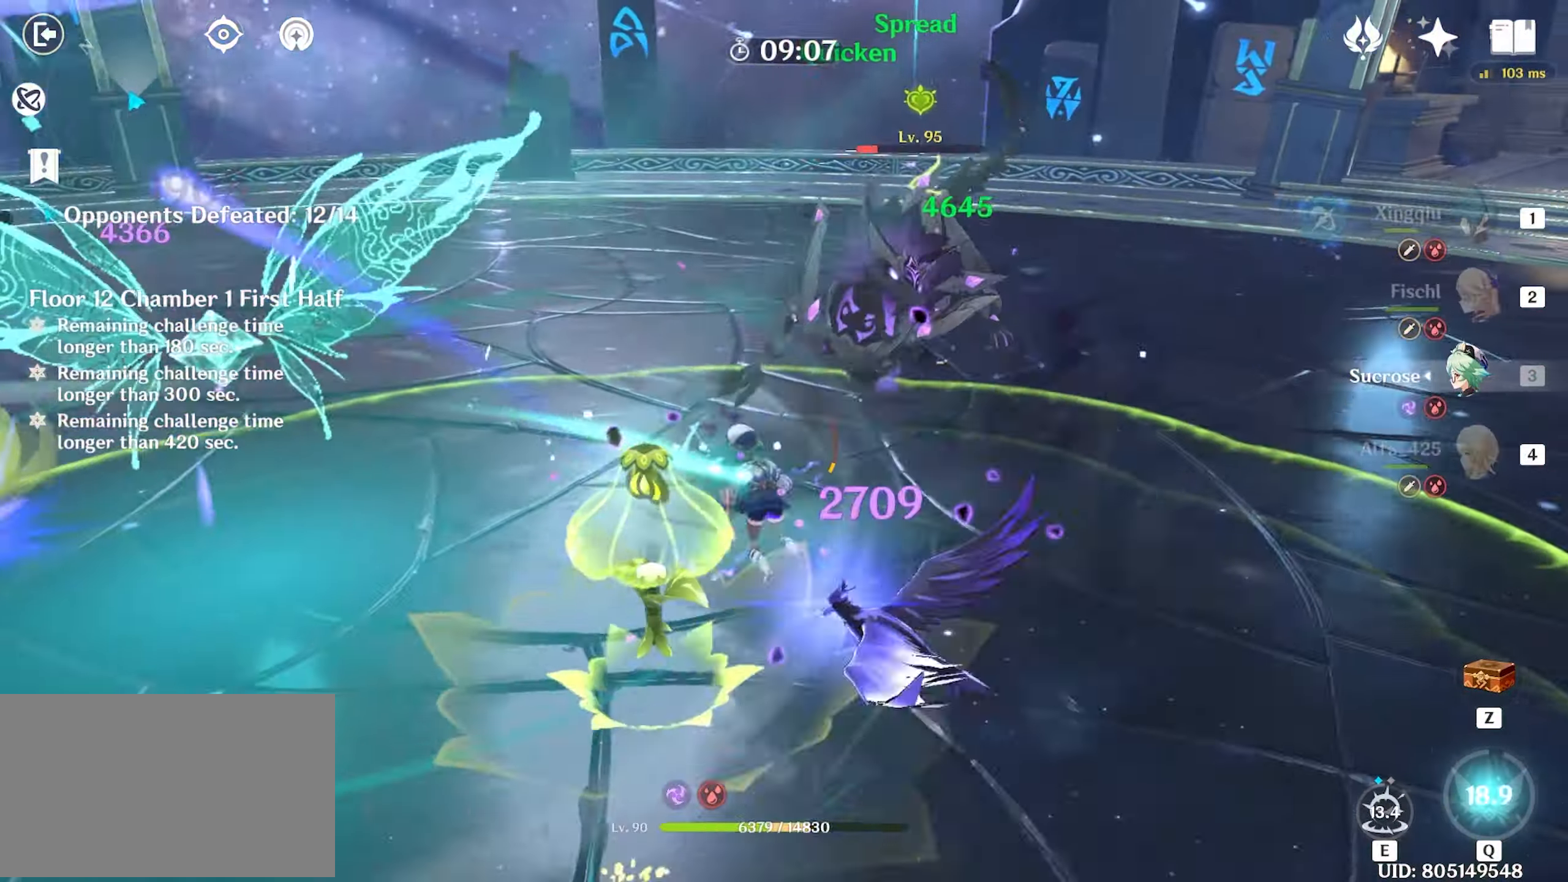
{"keys": ["w"], "mouse": [], "events": [[84, "shift", "up"], [350, "a", "up"], [400, "mouse_left", "down"], [500, "mouse_left", "up"]]}
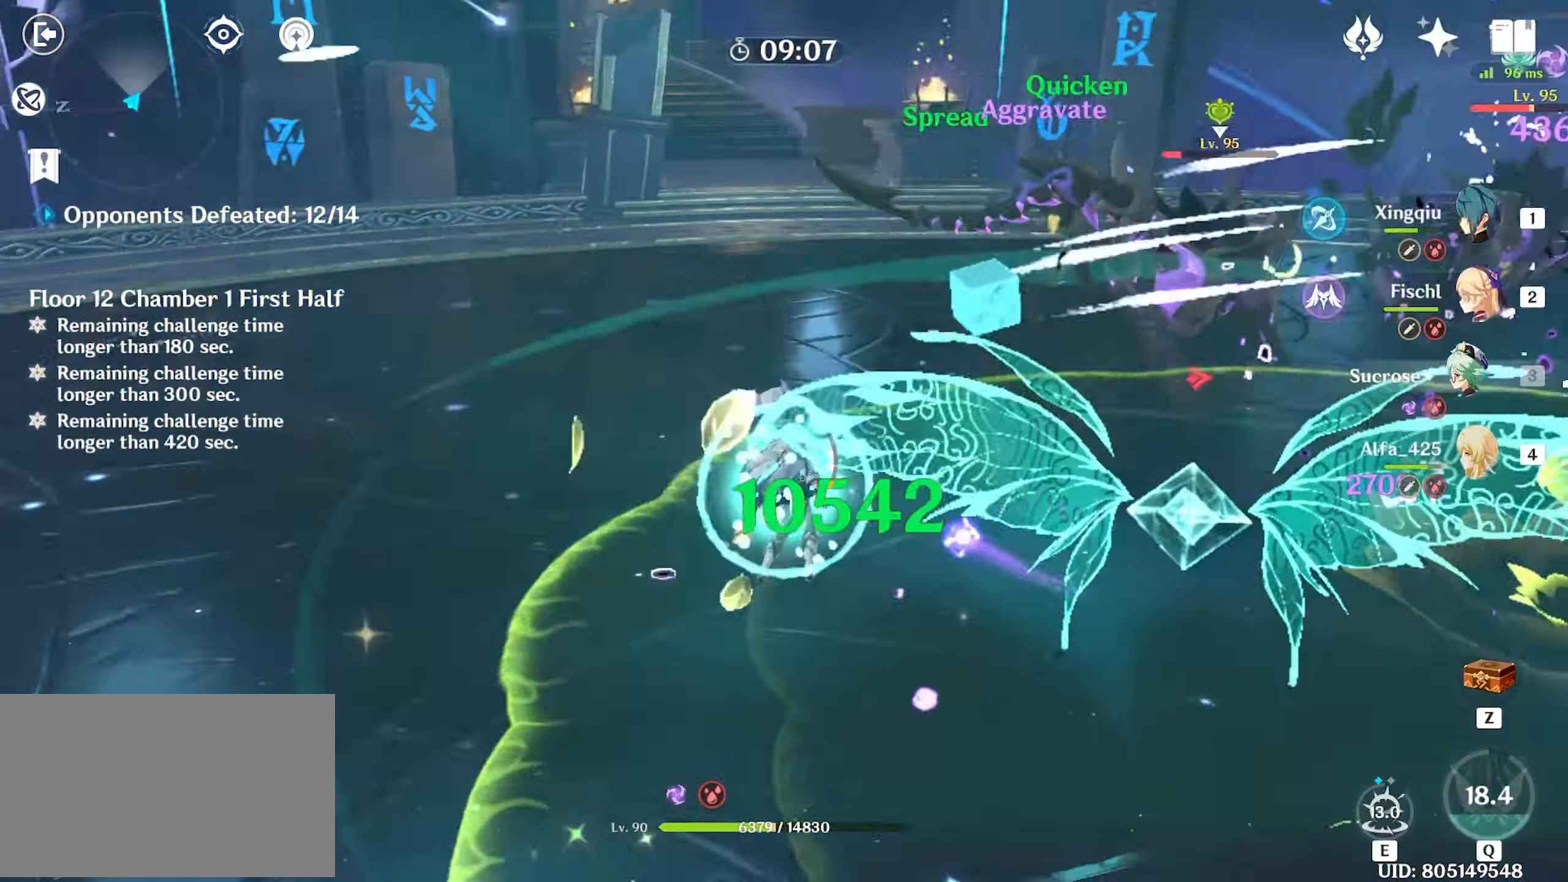
{"keys": ["w"], "mouse": ["left"], "events": [[34, "mouse_left", "down"], [134, "mouse_left", "up"], [184, "mouse_left", "down"], [284, "mouse_left", "up"], [367, "mouse_left", "down"], [467, "mouse_left", "up"], [500, "mouse_left", "down"]]}
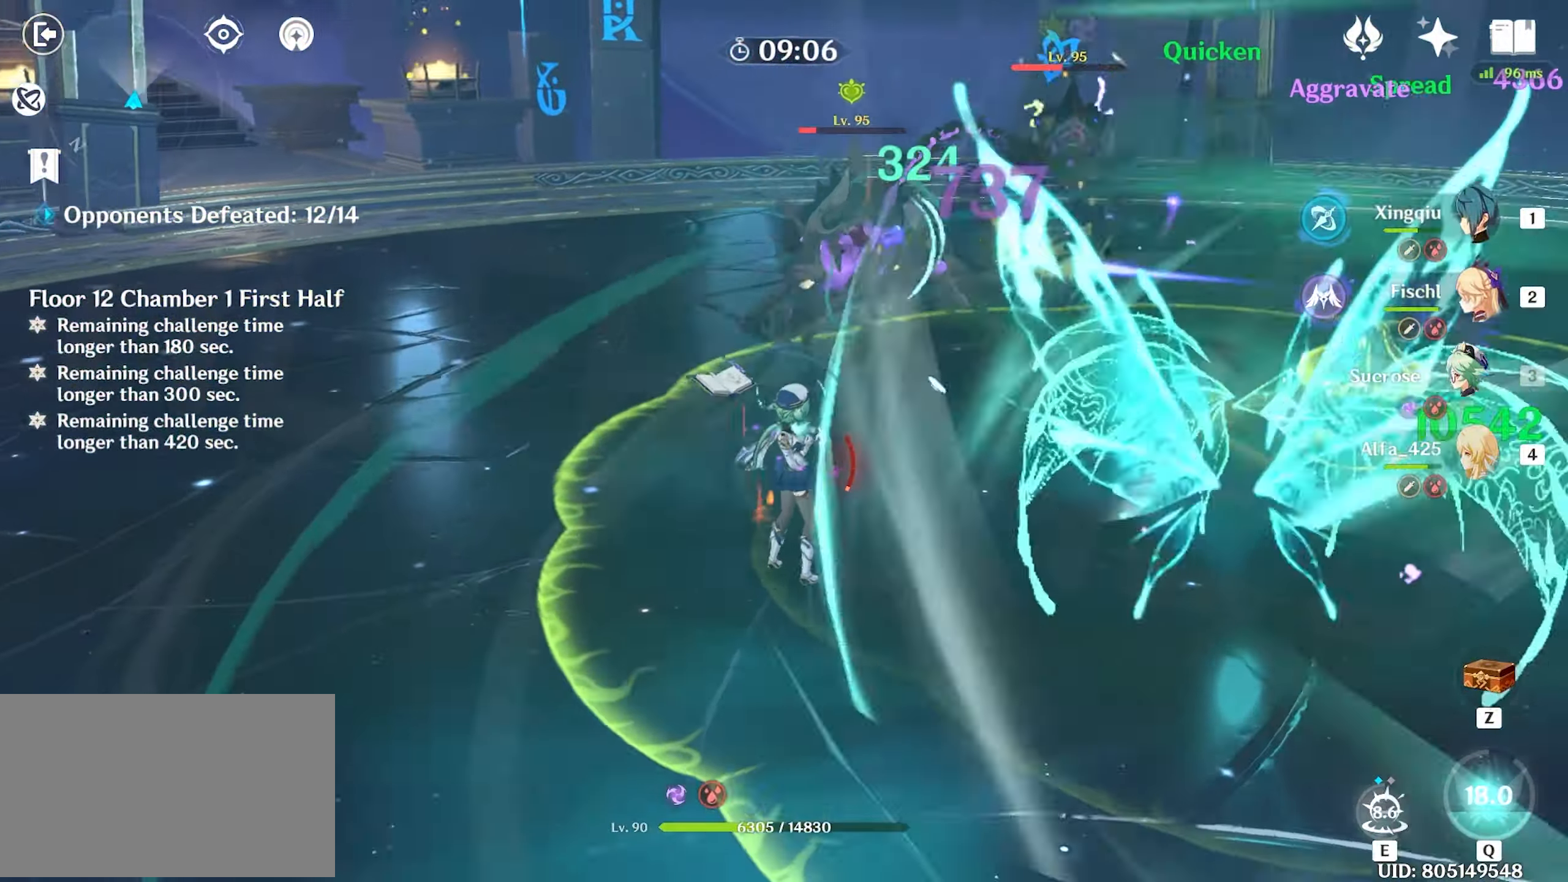
{"keys": ["w"], "mouse": [], "events": [[100, "mouse_left", "up"], [150, "mouse_left", "down"], [284, "mouse_left", "up"], [334, "mouse_left", "down"], [434, "mouse_left", "up"]]}
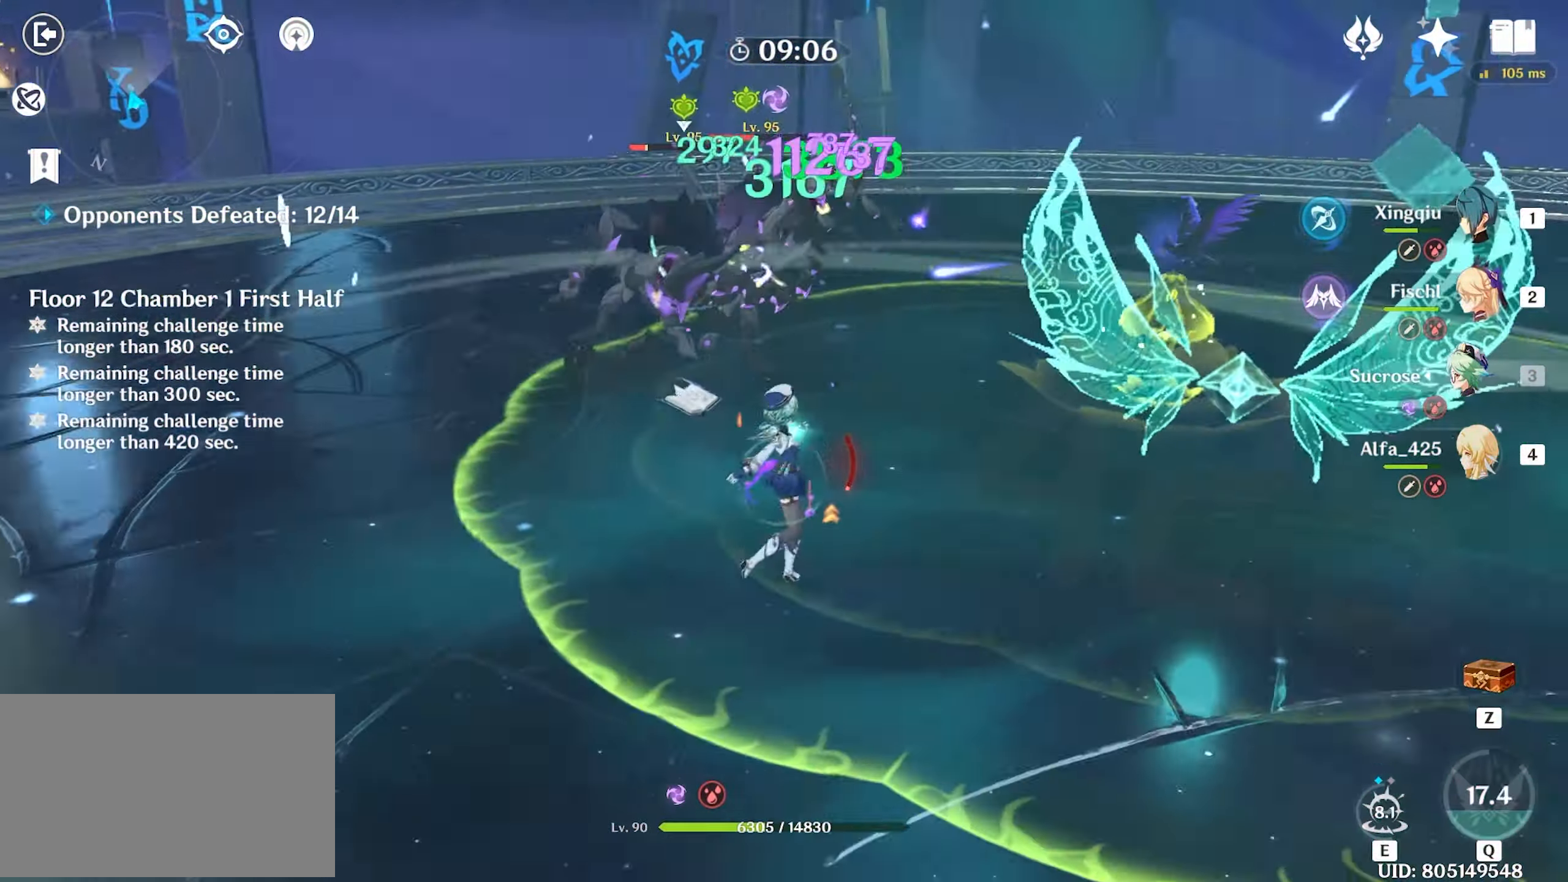
{"keys": ["d", "s", "shift"], "mouse": [], "events": [[34, "mouse_left", "down"], [117, "mouse_left", "up"], [167, "mouse_left", "down"], [217, "mouse_left", "up"], [217, "w", "up"], [267, "e", "down"], [300, "e", "up"], [350, "e", "down"], [400, "shift", "down"], [450, "e", "up"], [500, "d", "down"], [500, "s", "down"]]}
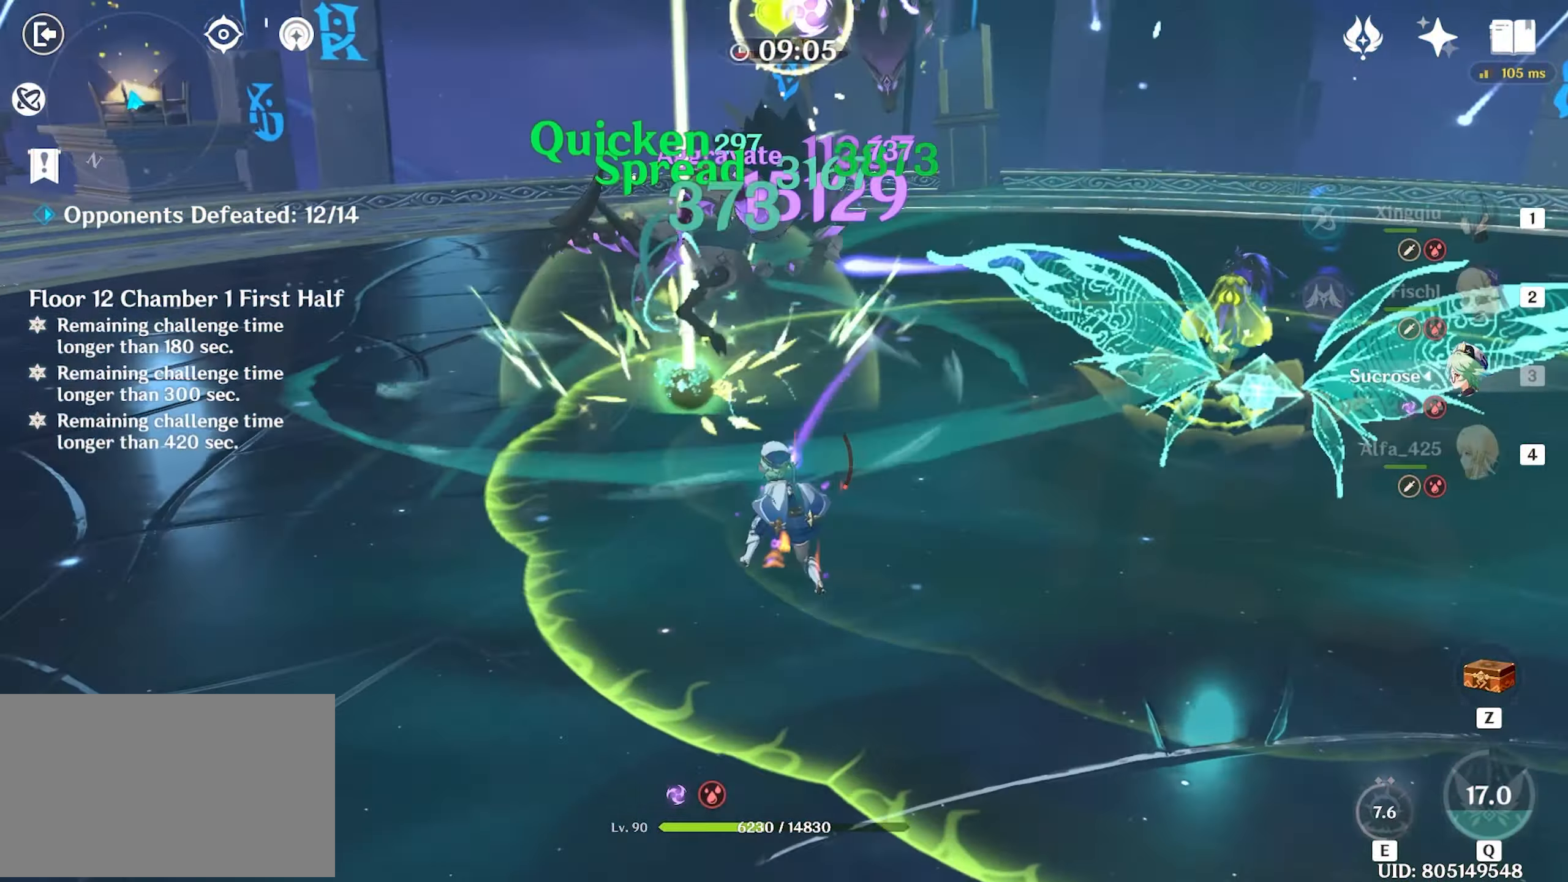
{"keys": ["w"], "mouse": ["left"], "events": [[34, "s", "up"], [34, "shift", "up"], [84, "shift", "down"], [184, "shift", "up"], [267, "mouse_left", "down"], [367, "mouse_left", "up"], [400, "d", "up"], [400, "mouse_left", "down"], [400, "w", "down"]]}
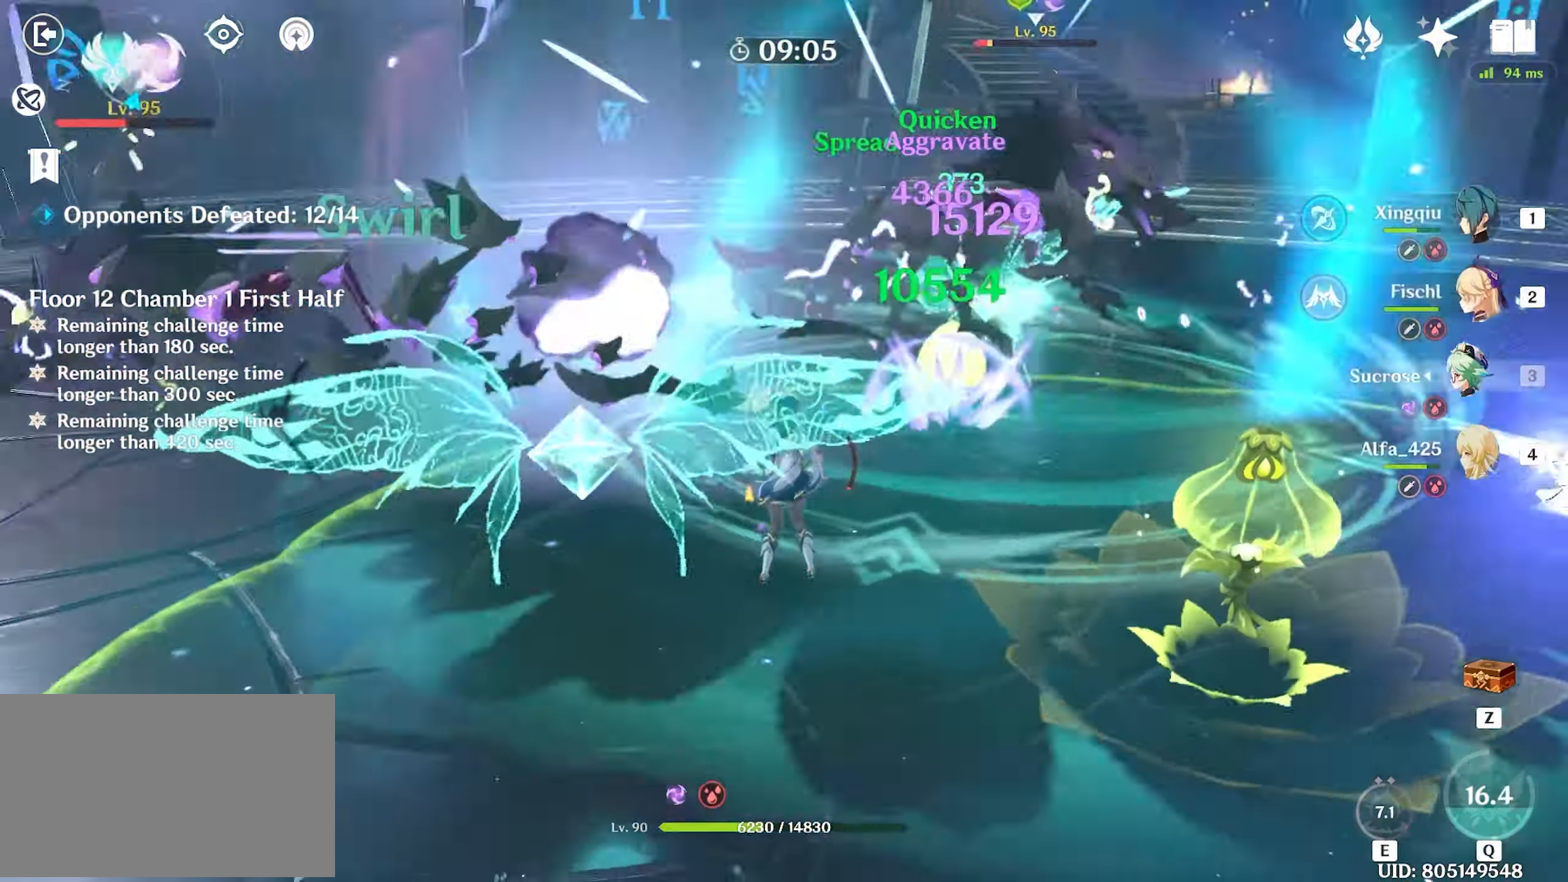
{"keys": ["1", "w"], "mouse": [], "events": [[17, "mouse_left", "up"], [67, "mouse_left", "down"], [150, "mouse_left", "up"], [200, "mouse_left", "down"], [250, "mouse_left", "up"], [334, "mouse_left", "down"], [384, "mouse_left", "up"], [417, "1", "down"]]}
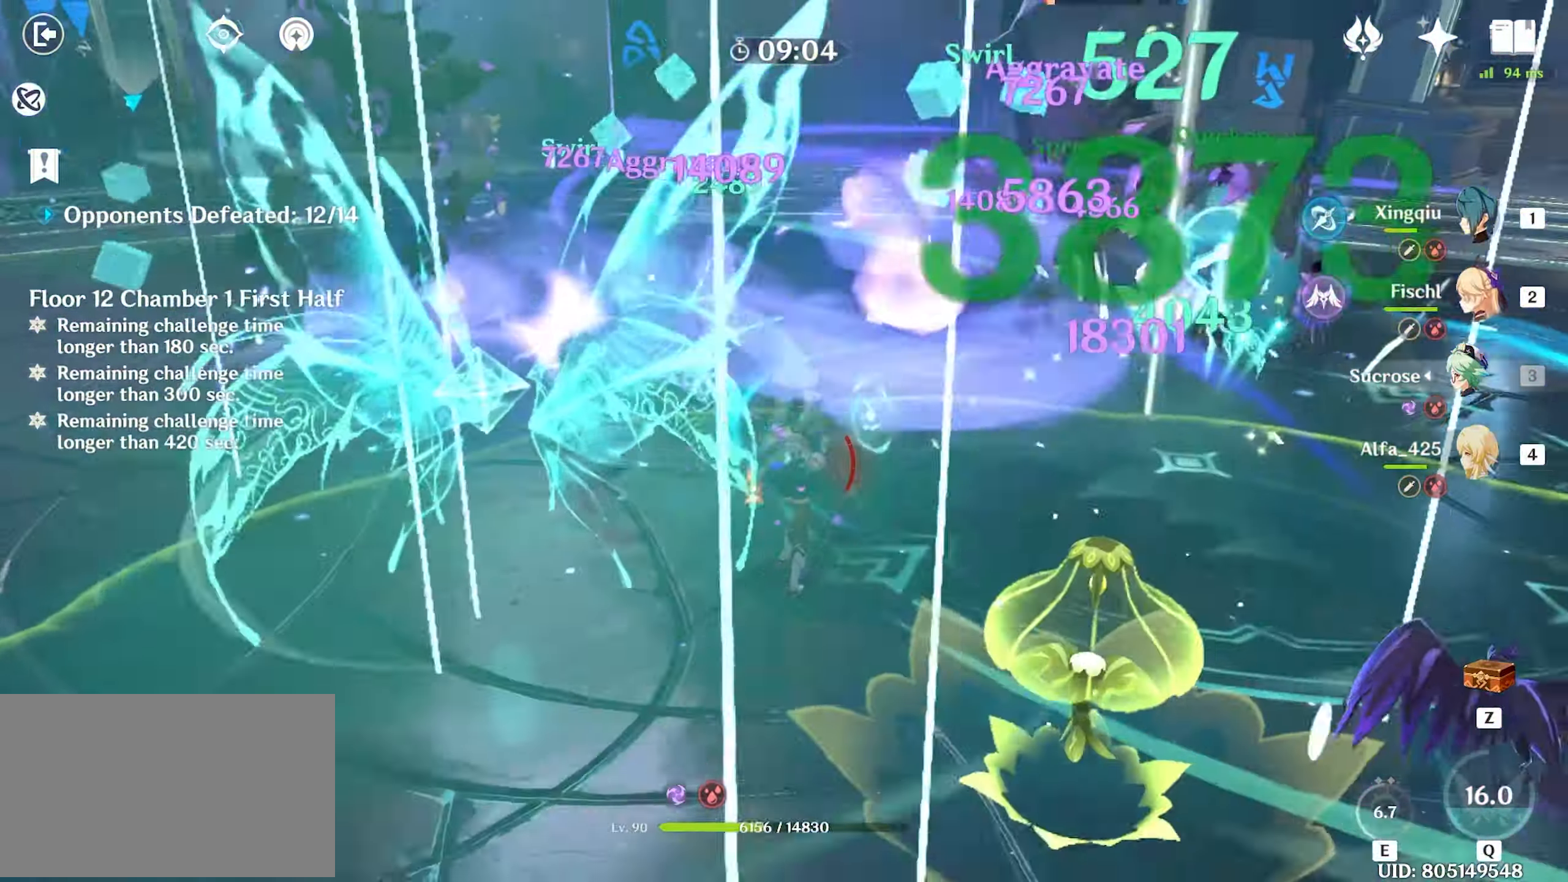
{"keys": ["e", "w"], "mouse": [], "events": [[17, "1", "up"], [267, "e", "down"], [317, "e", "up"], [350, "e", "down"], [450, "e", "up"], [484, "e", "down"]]}
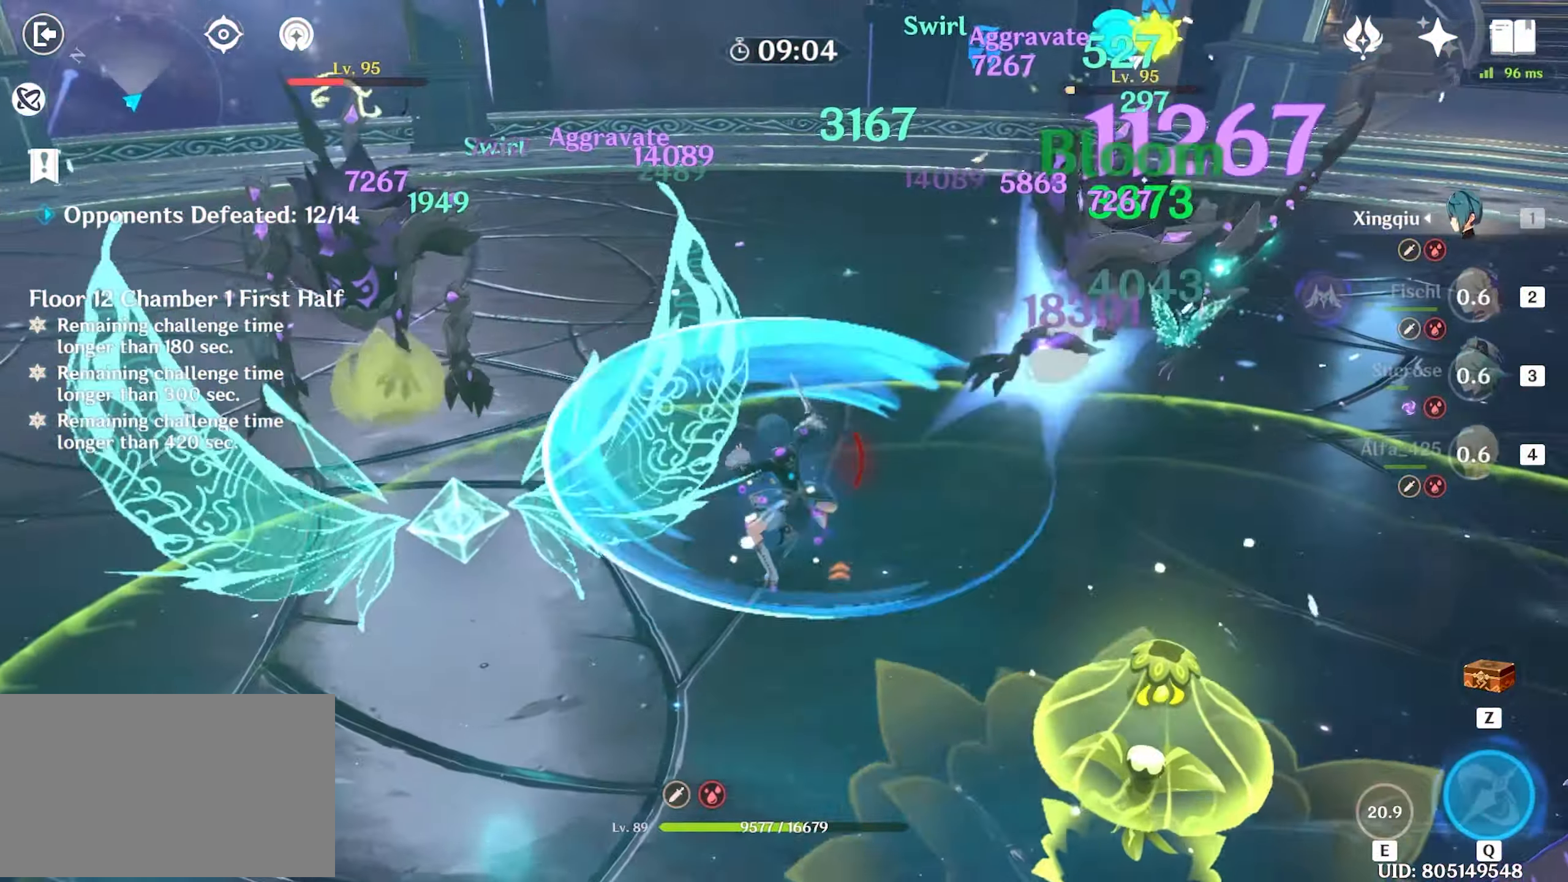
{"keys": ["d", "shift", "w"], "mouse": [], "events": [[34, "mouse_left", "down"], [184, "mouse_left", "up"], [234, "e", "up"], [367, "d", "down"], [466, "shift", "down"]]}
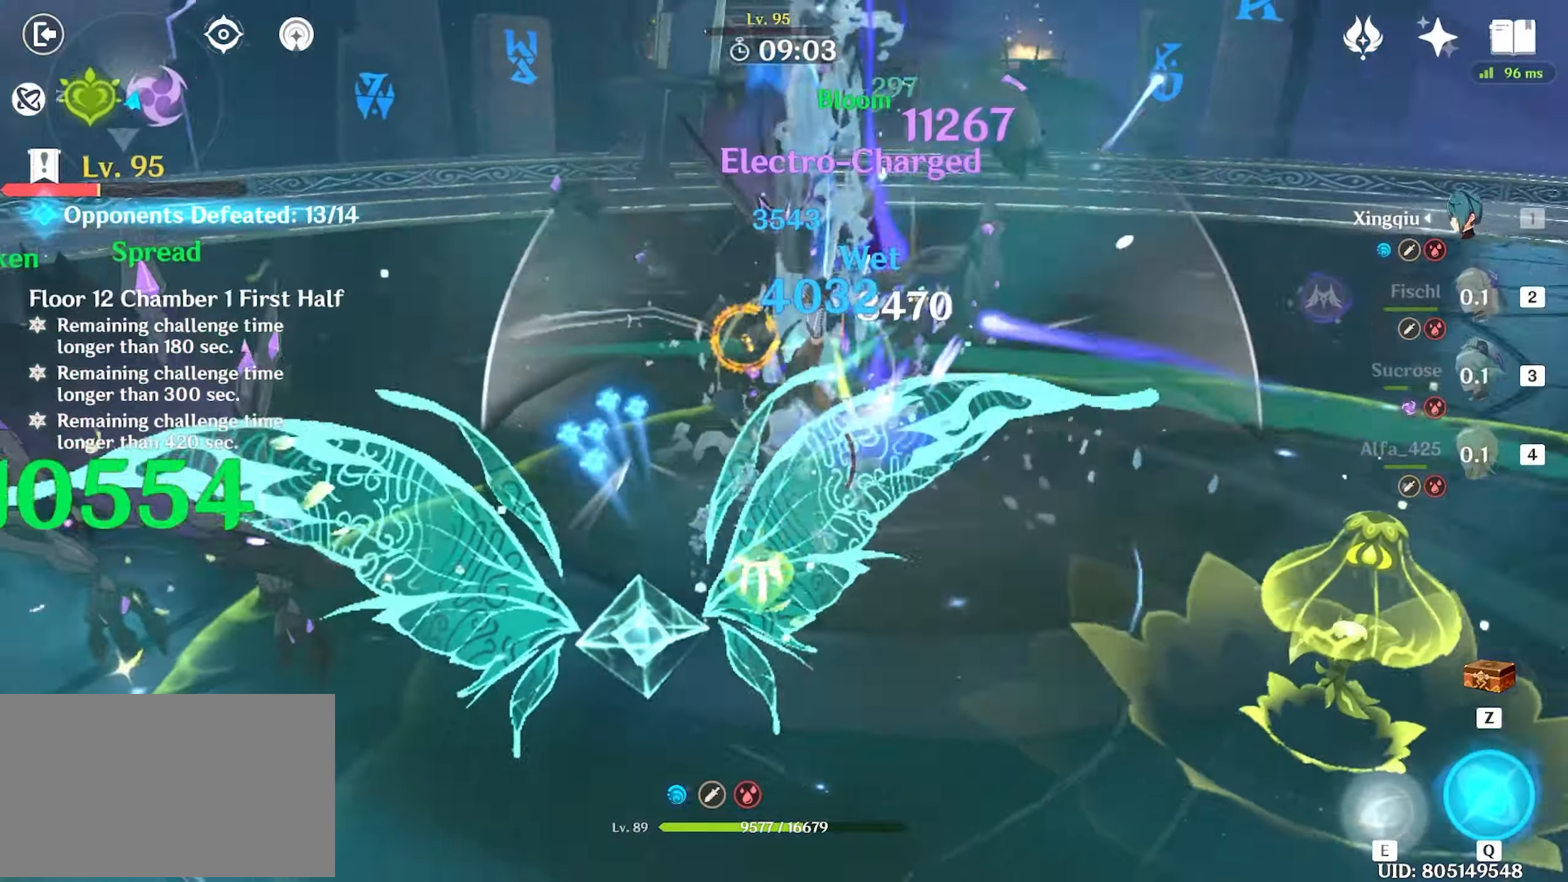
{"keys": ["q", "w"], "mouse": [], "events": [[66, "shift", "up"], [200, "d", "up"], [333, "q", "down"], [383, "q", "up"], [483, "q", "down"]]}
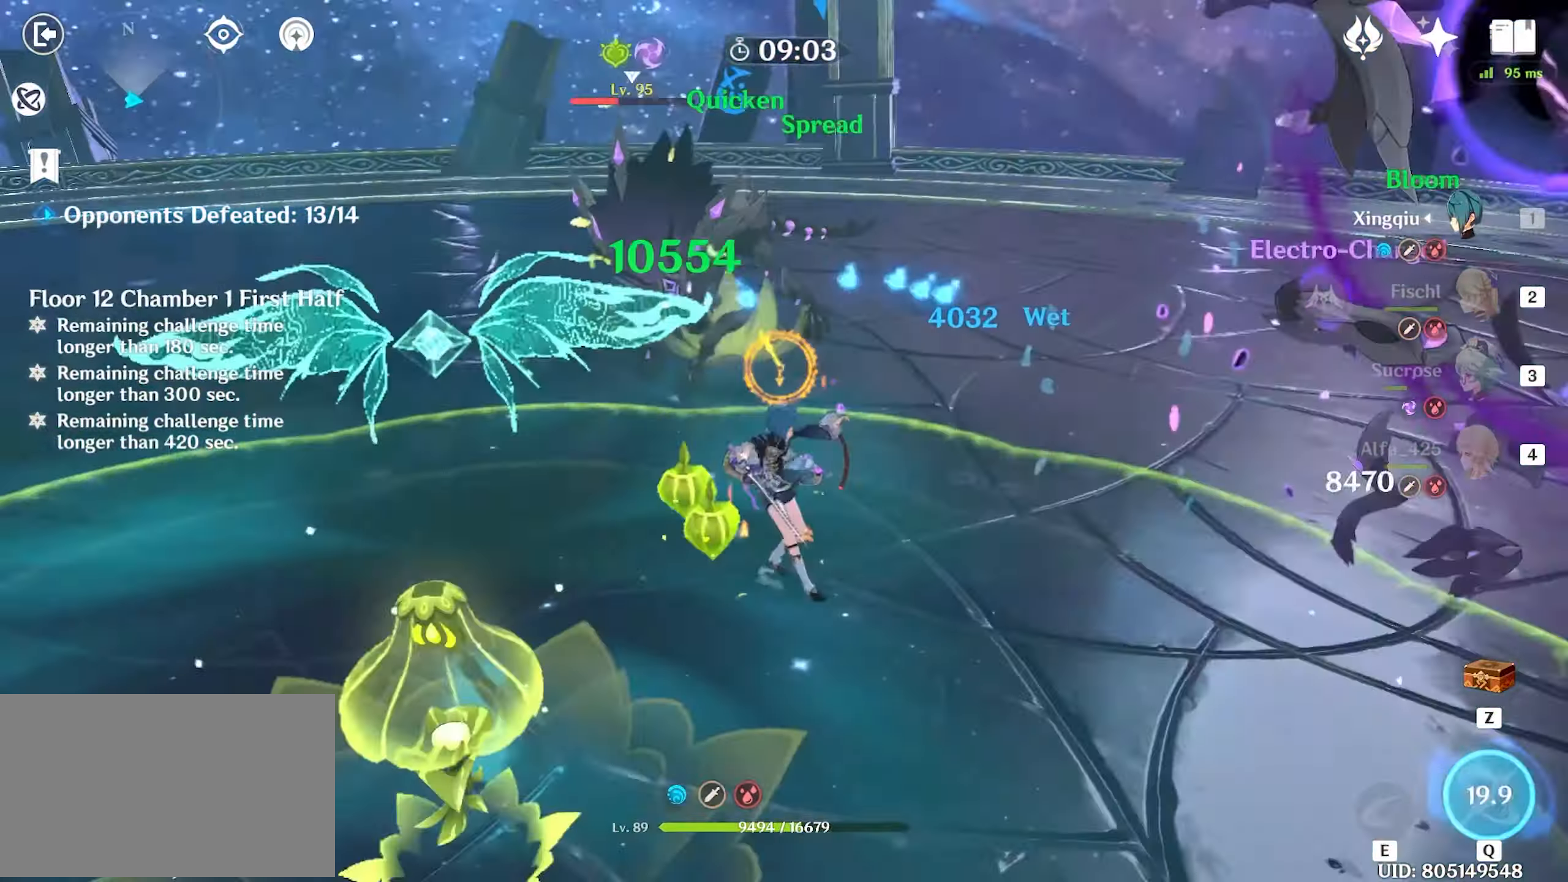
{"keys": ["shift", "w"], "mouse": ["left"], "events": [[16, "q", "up"], [66, "q", "down"], [116, "mouse_left", "down"], [116, "q", "up"], [166, "q", "down"], [216, "q", "up"], [266, "mouse_left", "up"], [316, "mouse_left", "down"], [400, "mouse_left", "up"], [450, "mouse_left", "down"], [483, "shift", "down"]]}
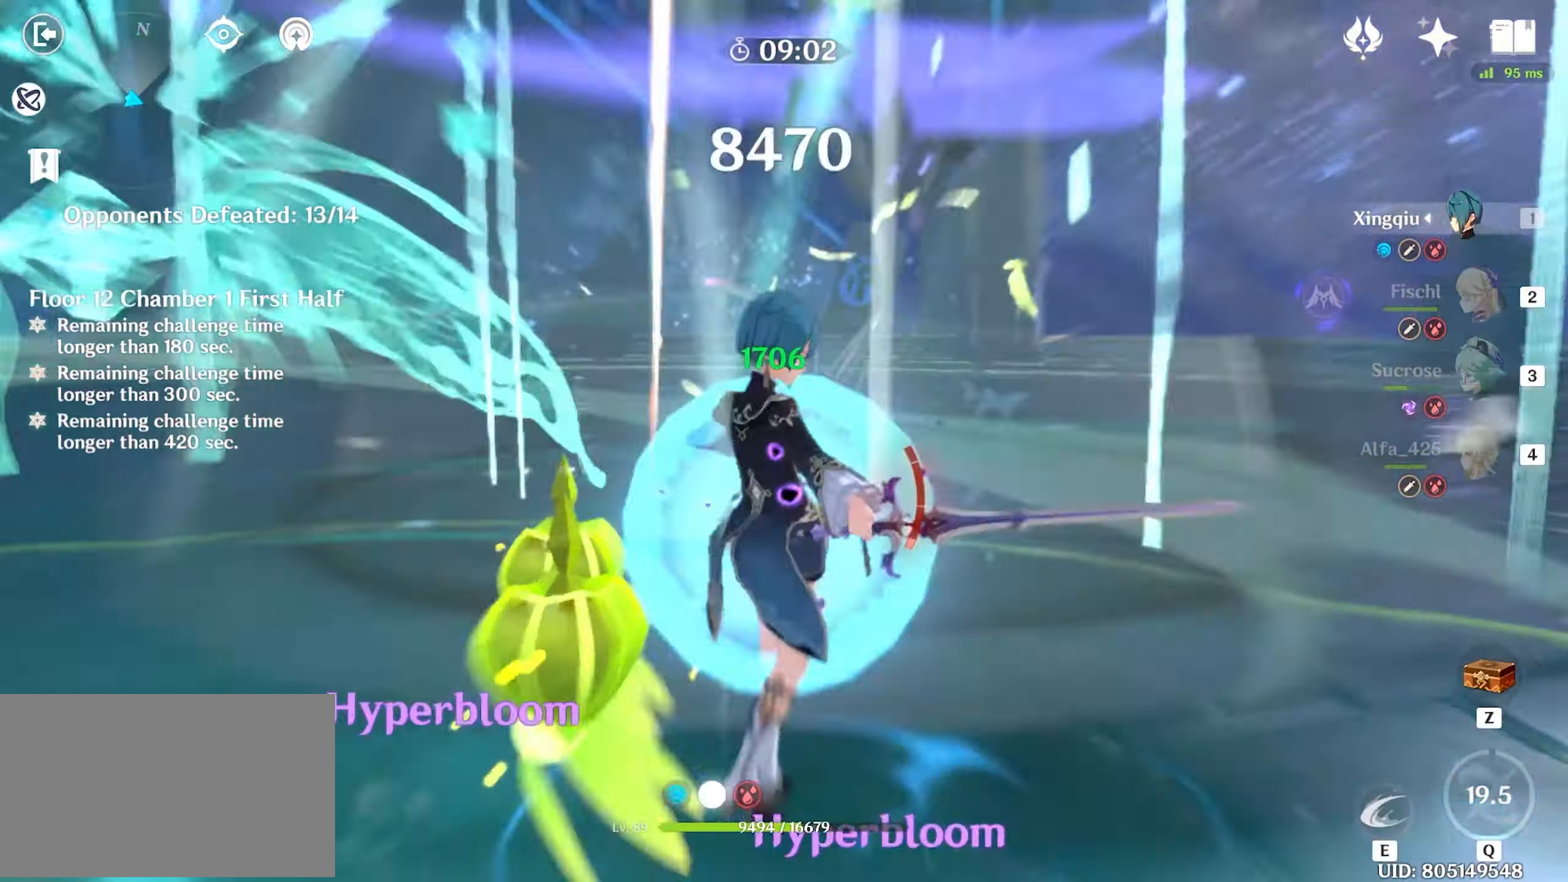
{"keys": ["a", "s"], "mouse": [], "events": [[33, "mouse_left", "up"], [33, "shift", "up"], [133, "shift", "down"], [233, "d", "down"], [233, "shift", "up"], [316, "a", "down"], [316, "d", "up"], [366, "w", "up"], [416, "s", "down"]]}
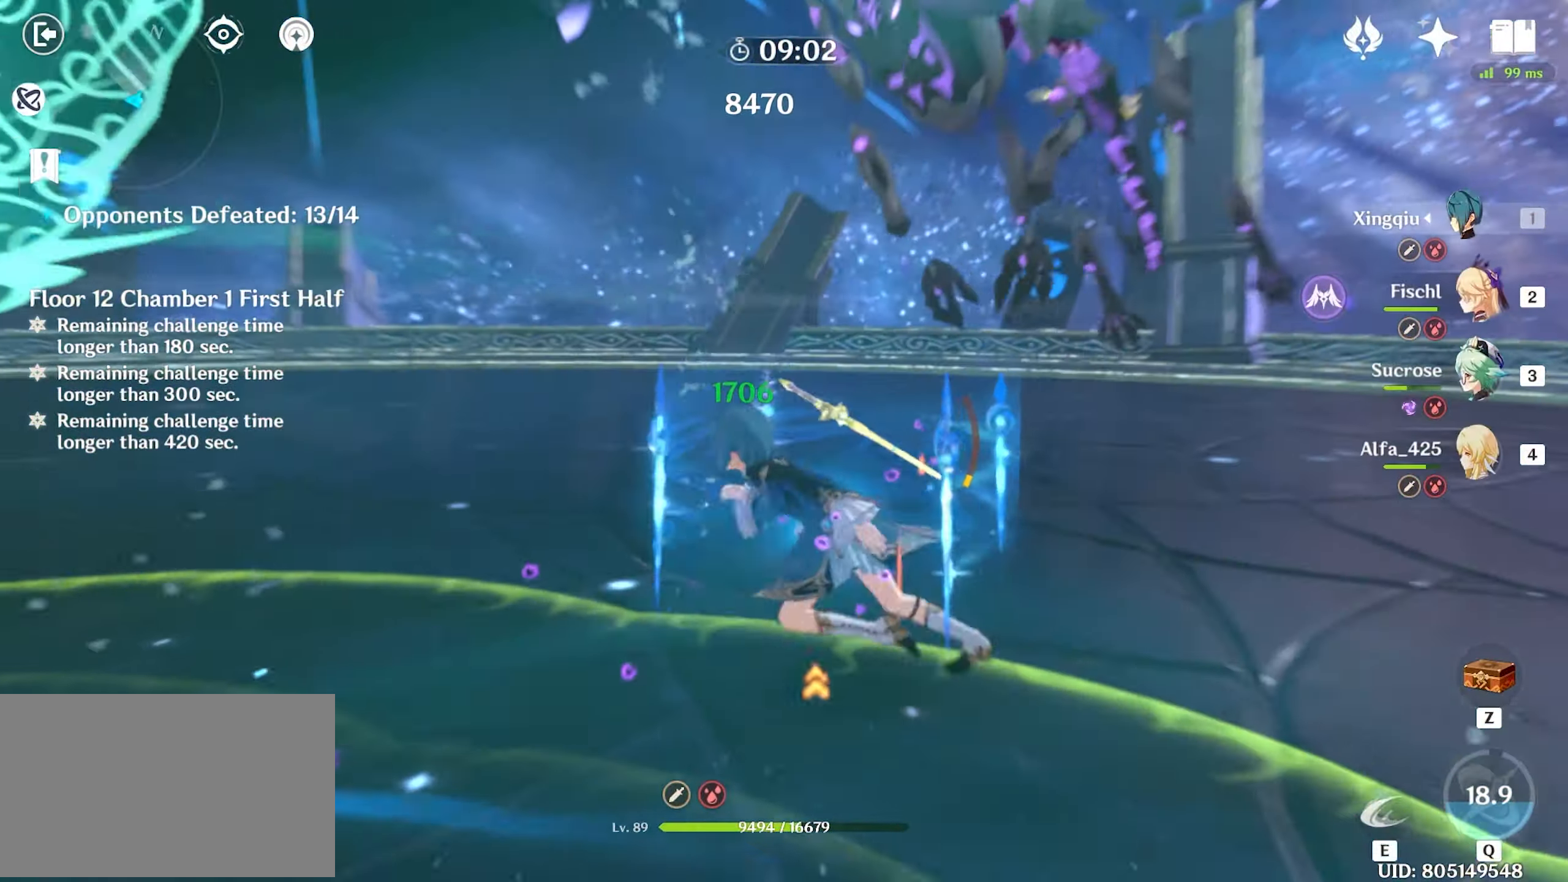
{"keys": ["a"], "mouse": [], "events": [[16, "a", "up"], [183, "a", "down"], [333, "s", "up"]]}
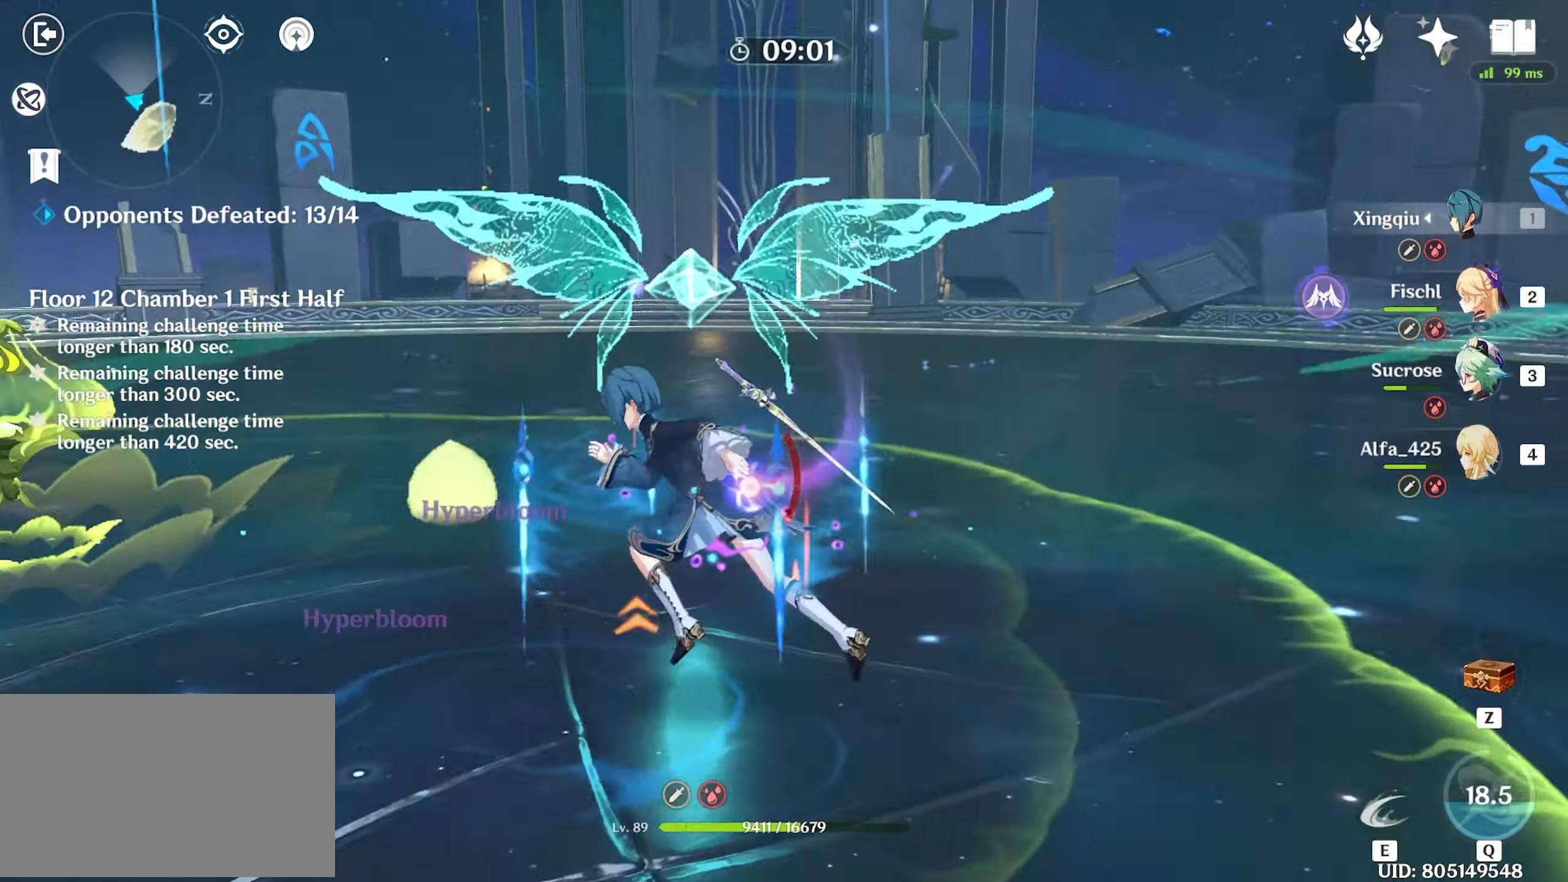
{"keys": ["w"], "mouse": [], "events": [[16, "w", "down"], [66, "a", "up"], [66, "mouse_left", "down"], [166, "mouse_left", "up"], [216, "e", "down"], [266, "e", "up"], [350, "e", "down"], [400, "e", "up"], [450, "e", "down"], [500, "e", "up"]]}
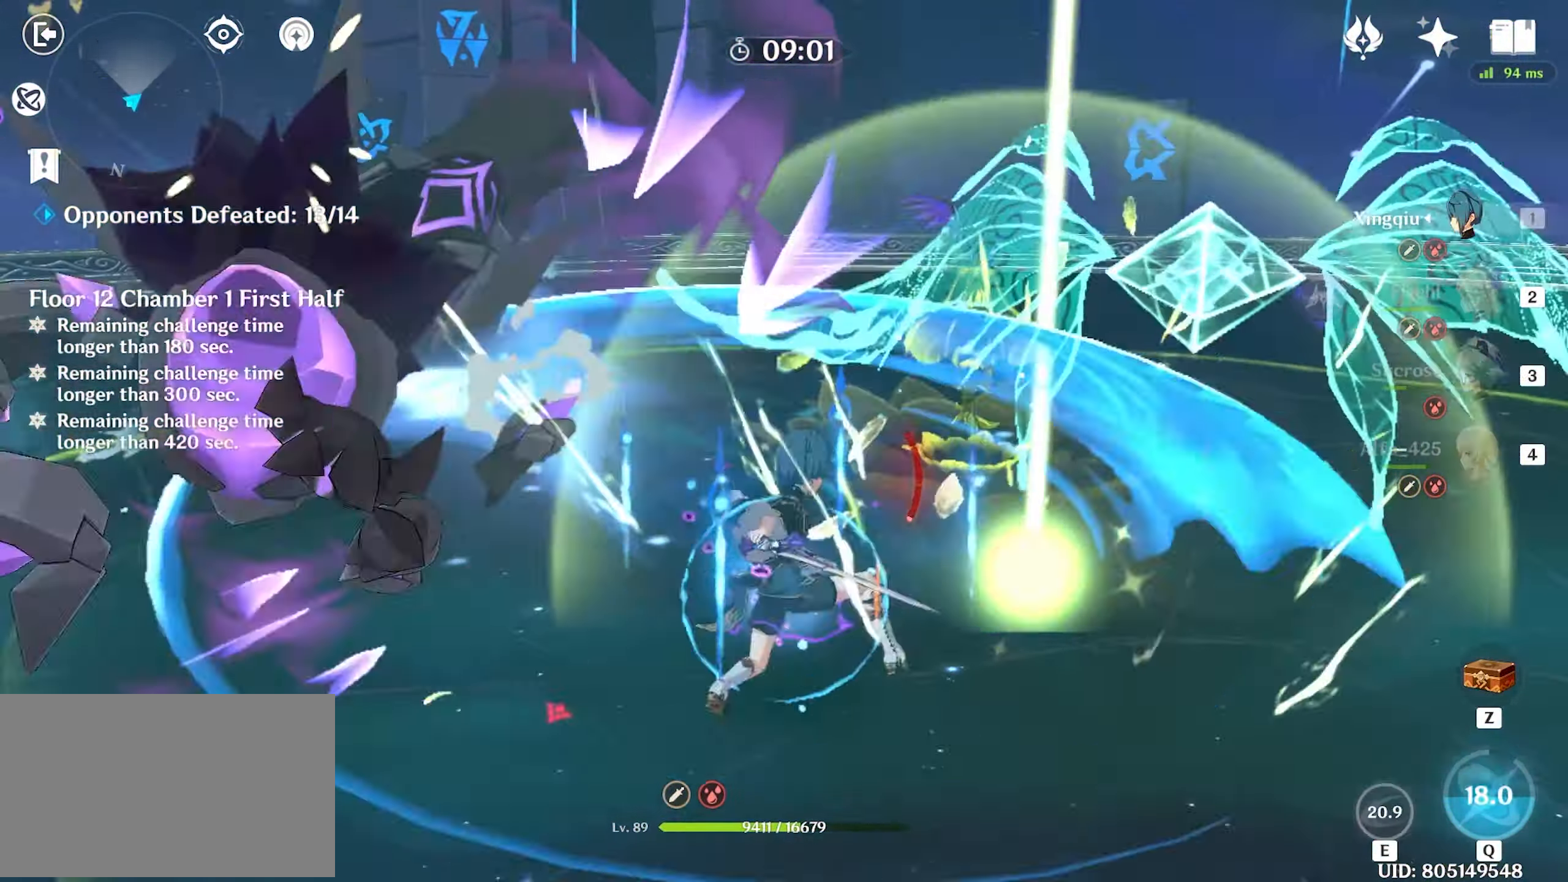
{"keys": ["a", "w"], "mouse": [], "events": [[83, "e", "down"], [183, "e", "up"], [233, "w", "up"], [416, "shift", "down"], [500, "a", "down"], [500, "shift", "up"], [500, "w", "down"]]}
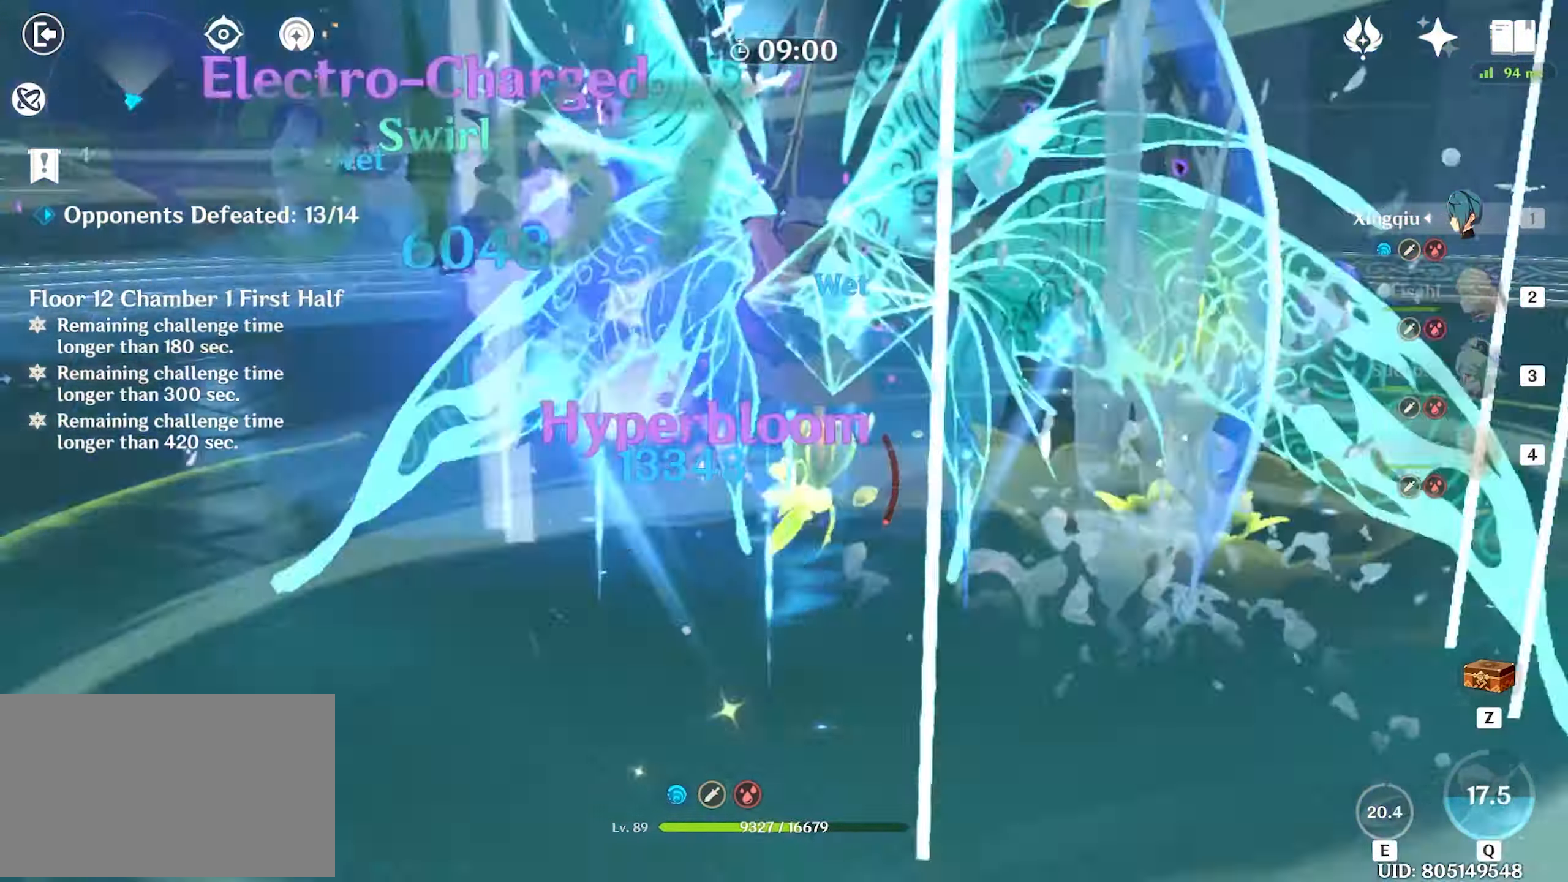
{"keys": ["w"], "mouse": ["left"], "events": [[150, "a", "up"], [150, "mouse_left", "down"], [250, "mouse_left", "up"], [300, "mouse_left", "down"], [383, "mouse_left", "up"], [433, "mouse_left", "down"]]}
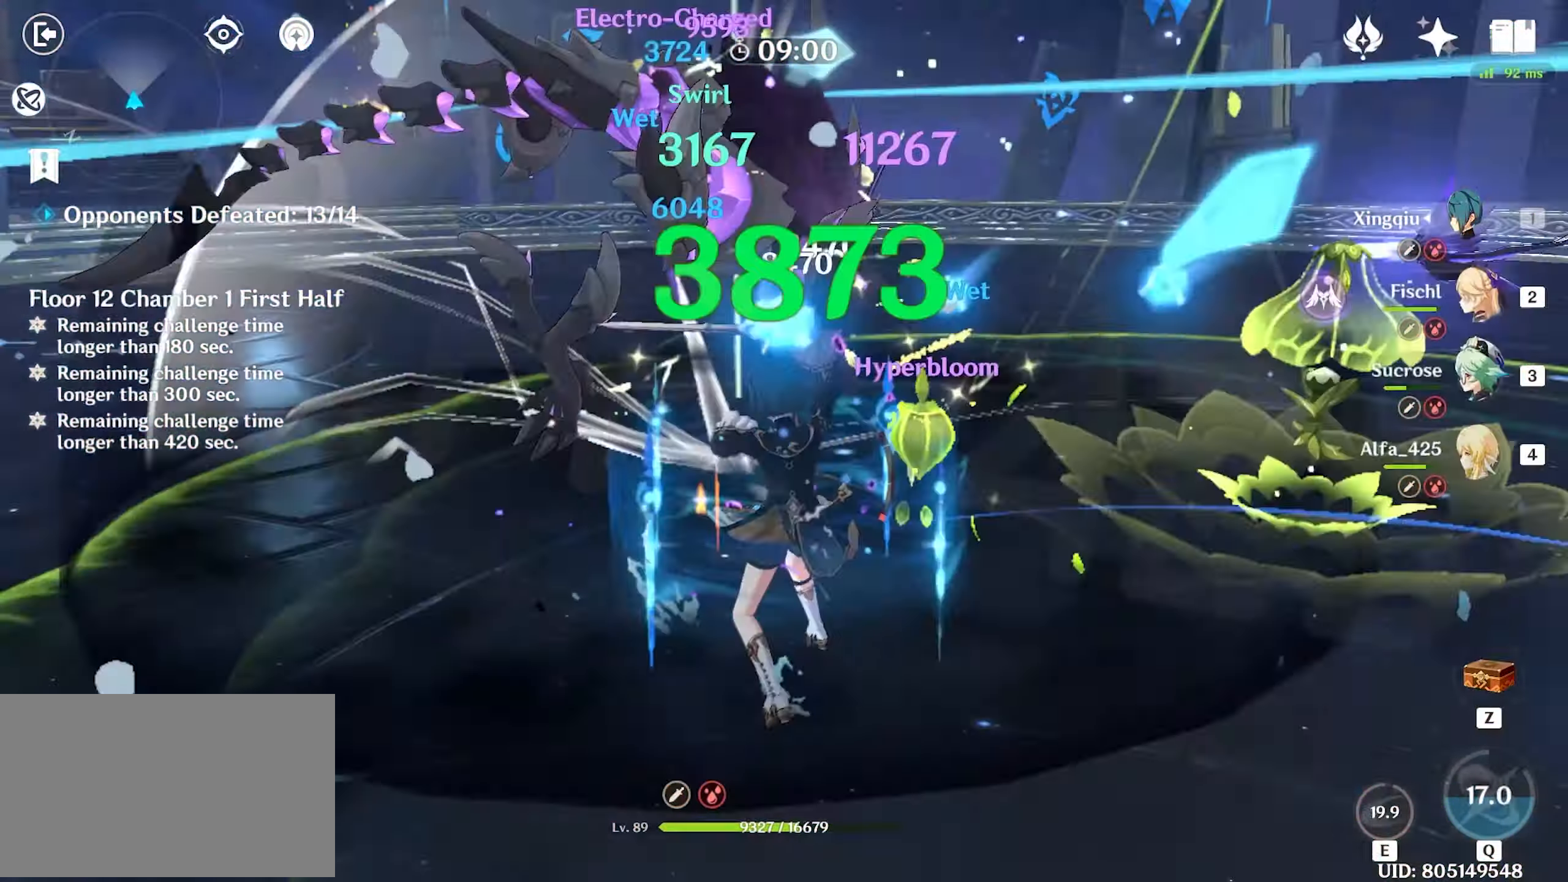
{"keys": ["2", "w"], "mouse": [], "events": [[33, "mouse_left", "up"], [66, "mouse_left", "down"], [166, "mouse_left", "up"], [266, "mouse_left", "down"], [350, "mouse_left", "up"], [450, "2", "down"]]}
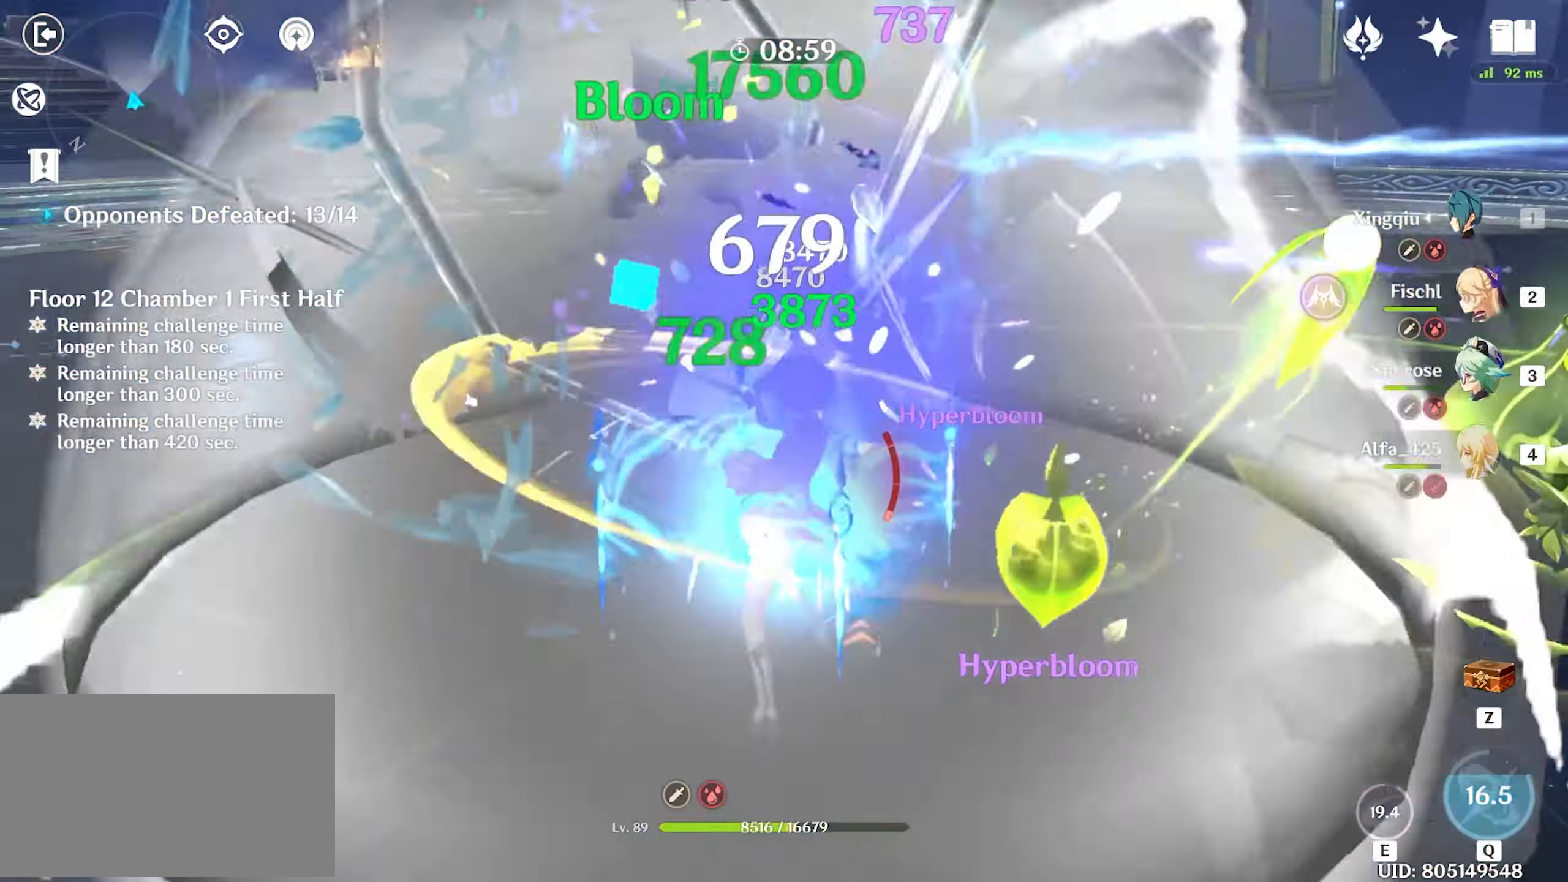
{"keys": ["q", "w"], "mouse": [], "events": [[83, "2", "up"], [83, "mouse_left", "down"], [183, "mouse_left", "up"], [233, "mouse_left", "down"], [366, "mouse_left", "up"], [416, "q", "down"], [466, "q", "up"], [500, "q", "down"]]}
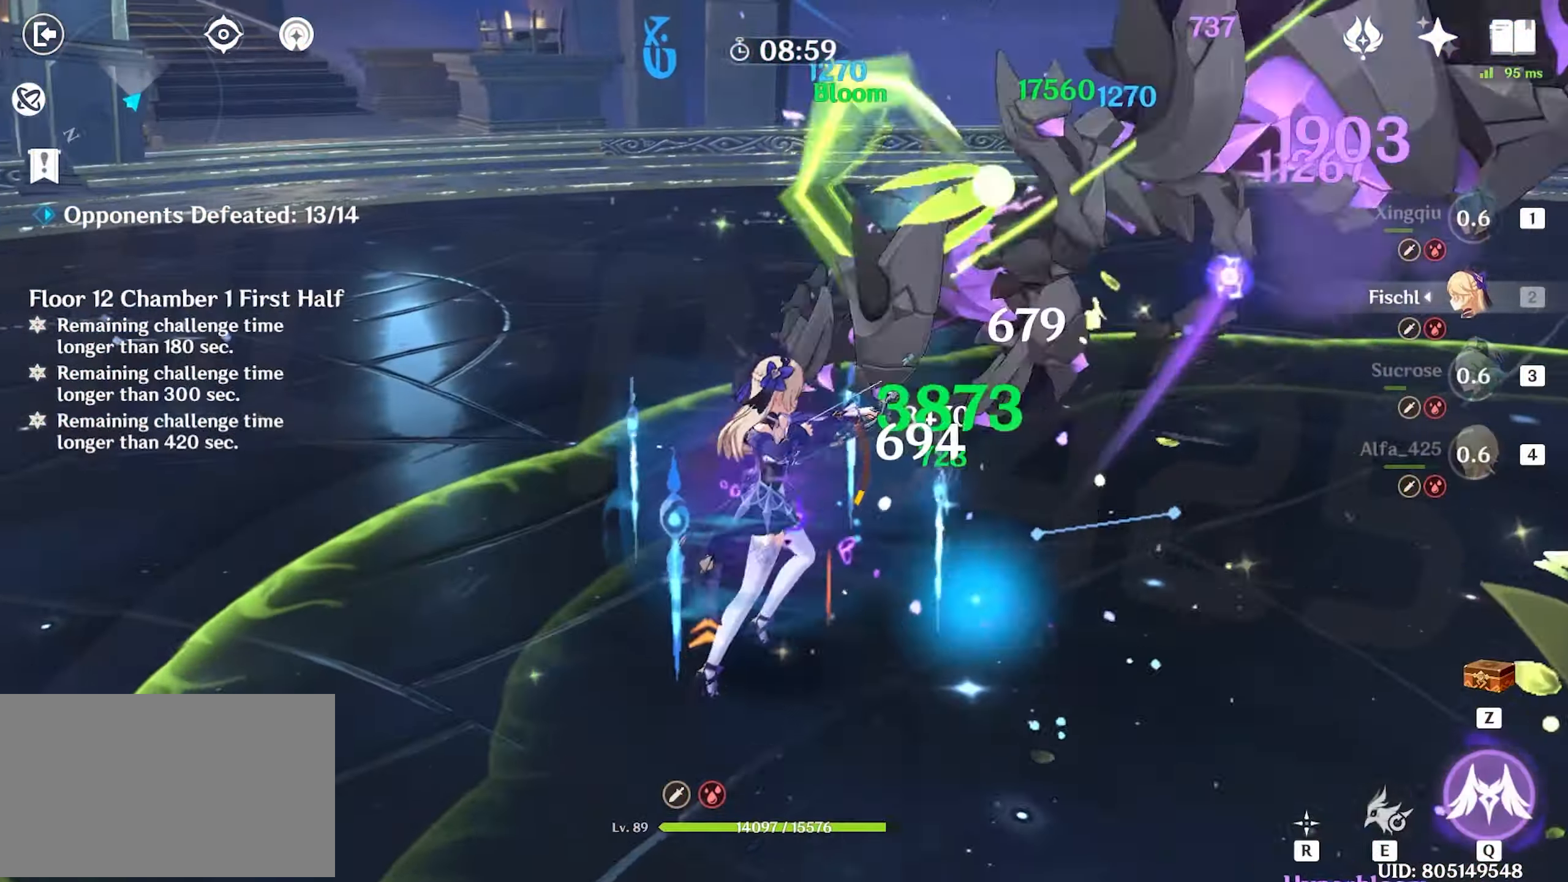
{"keys": ["w"], "mouse": [], "events": [[100, "q", "up"], [150, "mouse_left", "down"], [150, "q", "down"], [250, "mouse_left", "up"], [250, "q", "up"], [300, "mouse_left", "down"], [383, "mouse_left", "up"]]}
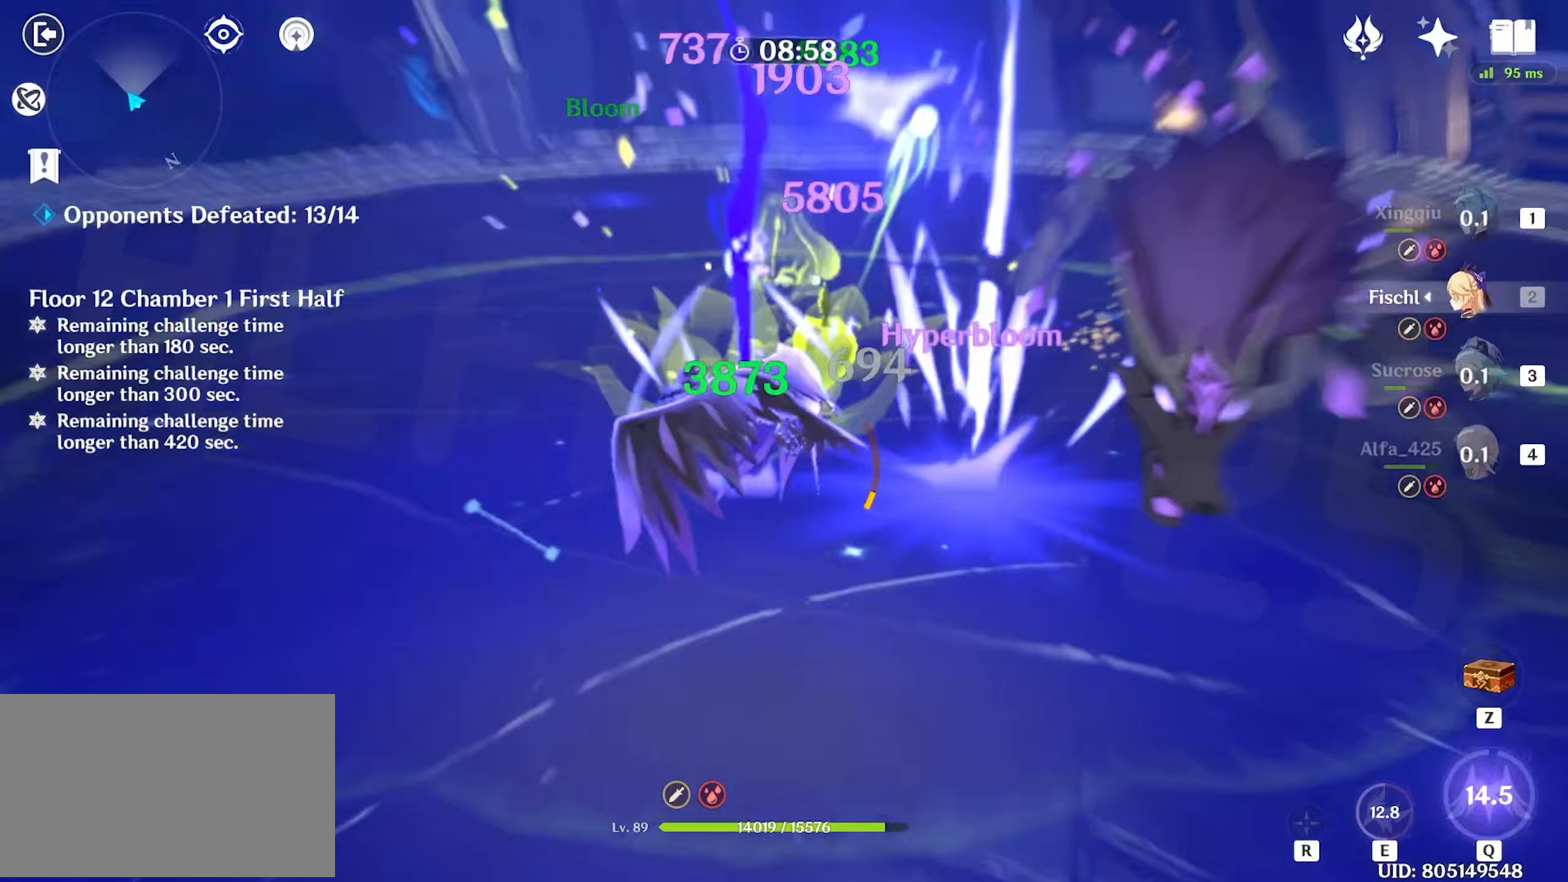
{"keys": ["w"], "mouse": [], "events": [[367, "4", "down"], [450, "4", "up"]]}
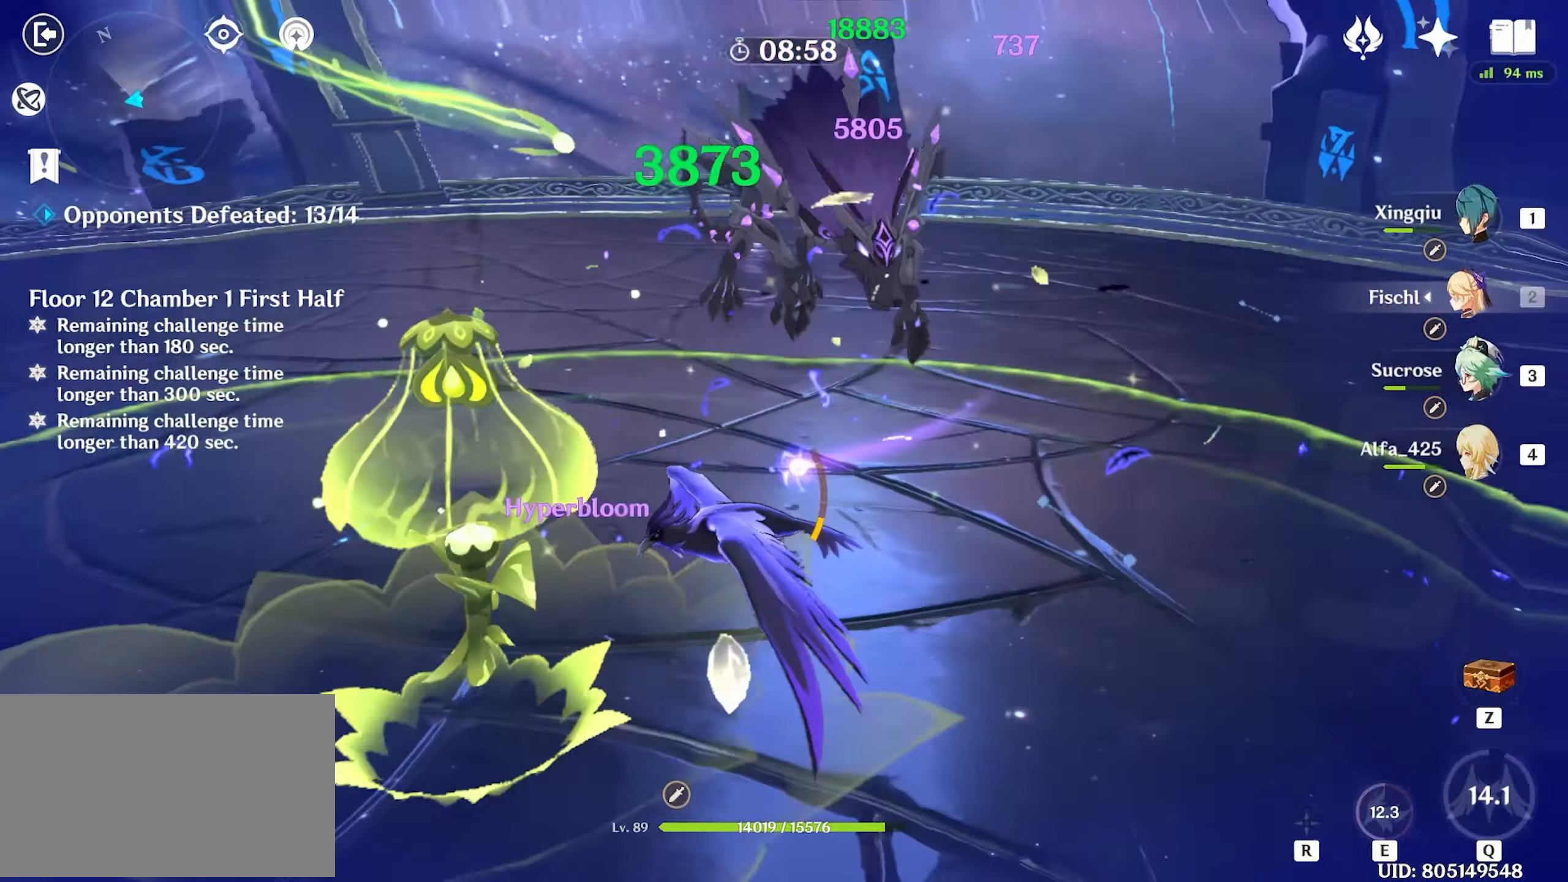
{"keys": ["w"], "mouse": [], "events": [[133, "mouse_left", "down"], [233, "mouse_left", "up"], [267, "mouse_left", "down"], [367, "mouse_left", "up"], [417, "e", "down"], [500, "e", "up"]]}
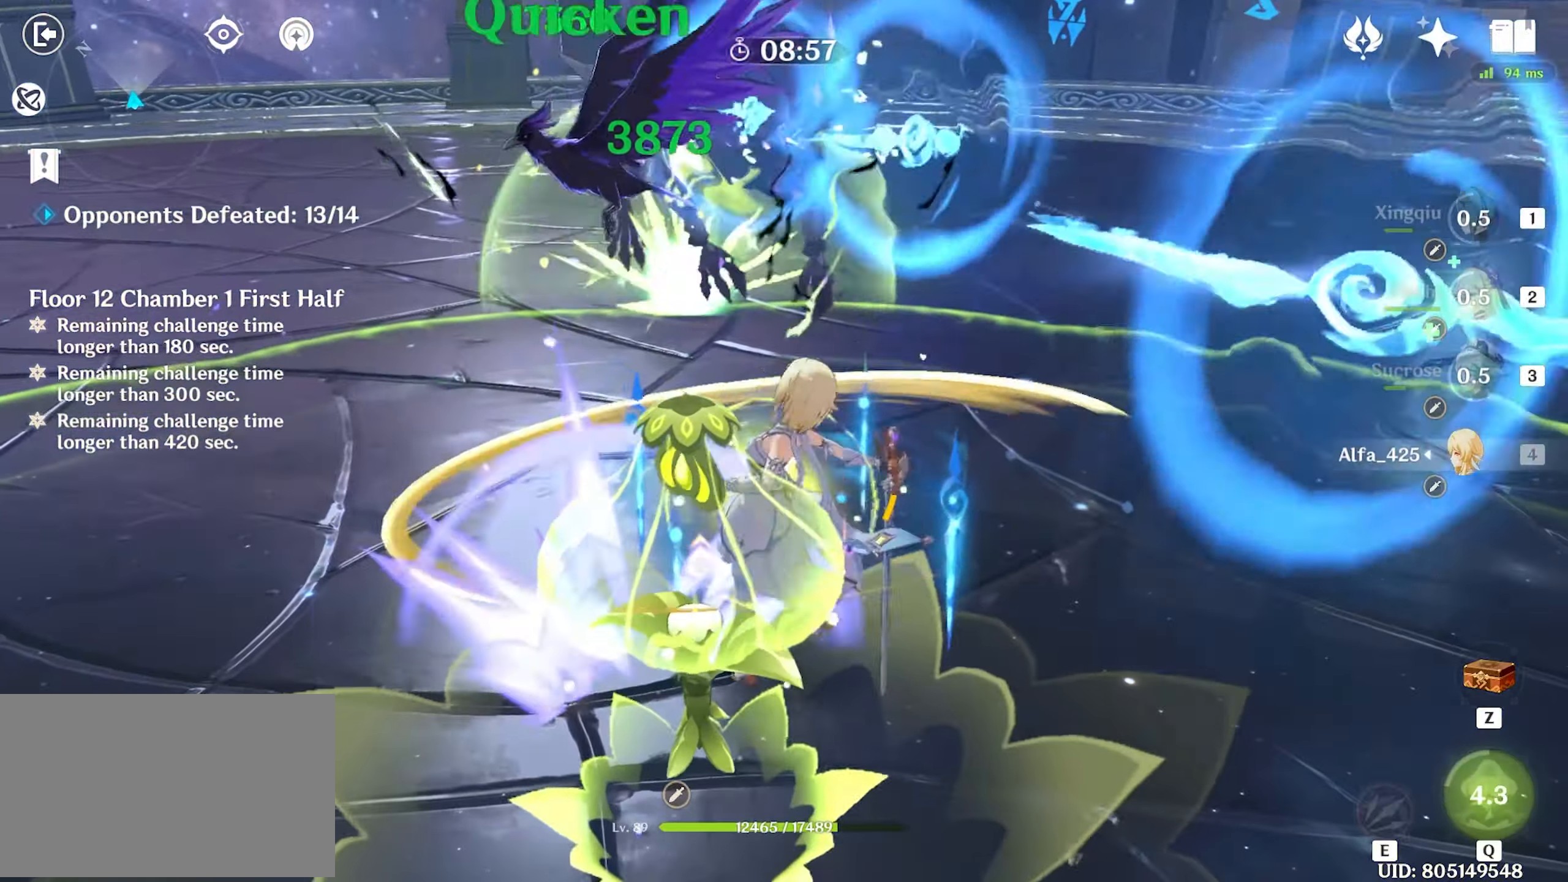
{"keys": ["w"], "mouse": [], "events": [[150, "mouse_left", "down"], [250, "mouse_left", "up"], [333, "mouse_left", "down"], [383, "mouse_left", "up"], [433, "shift", "down"], [467, "shift", "up"]]}
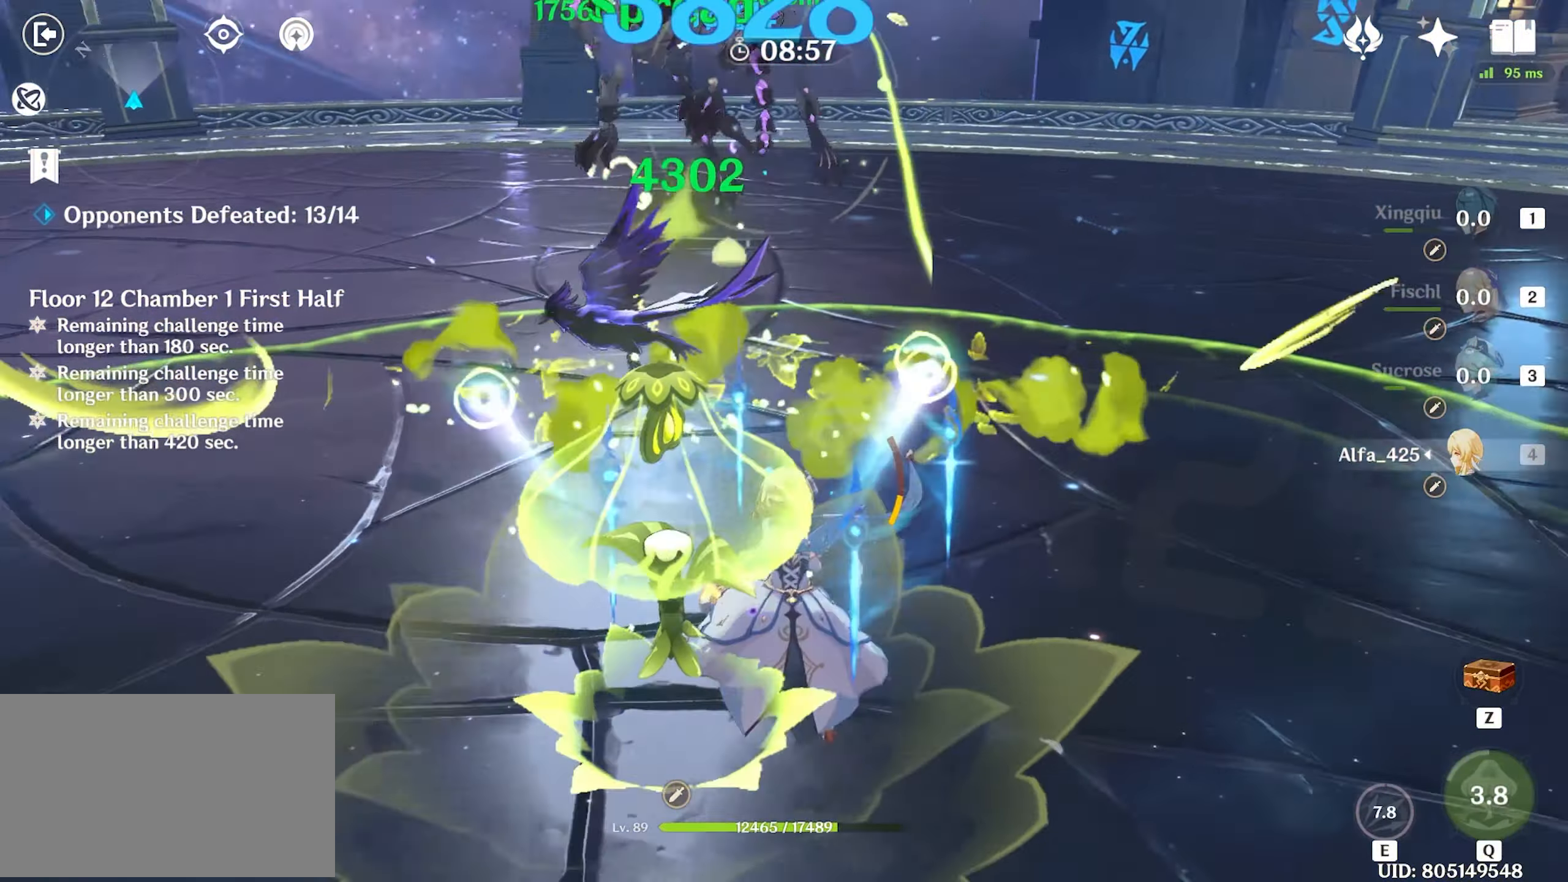
{"keys": ["3", "w"], "mouse": [], "events": [[17, "shift", "down"], [167, "shift", "up"], [217, "mouse_left", "down"], [317, "mouse_left", "up"], [367, "mouse_left", "down"], [483, "3", "down"], [483, "mouse_left", "up"]]}
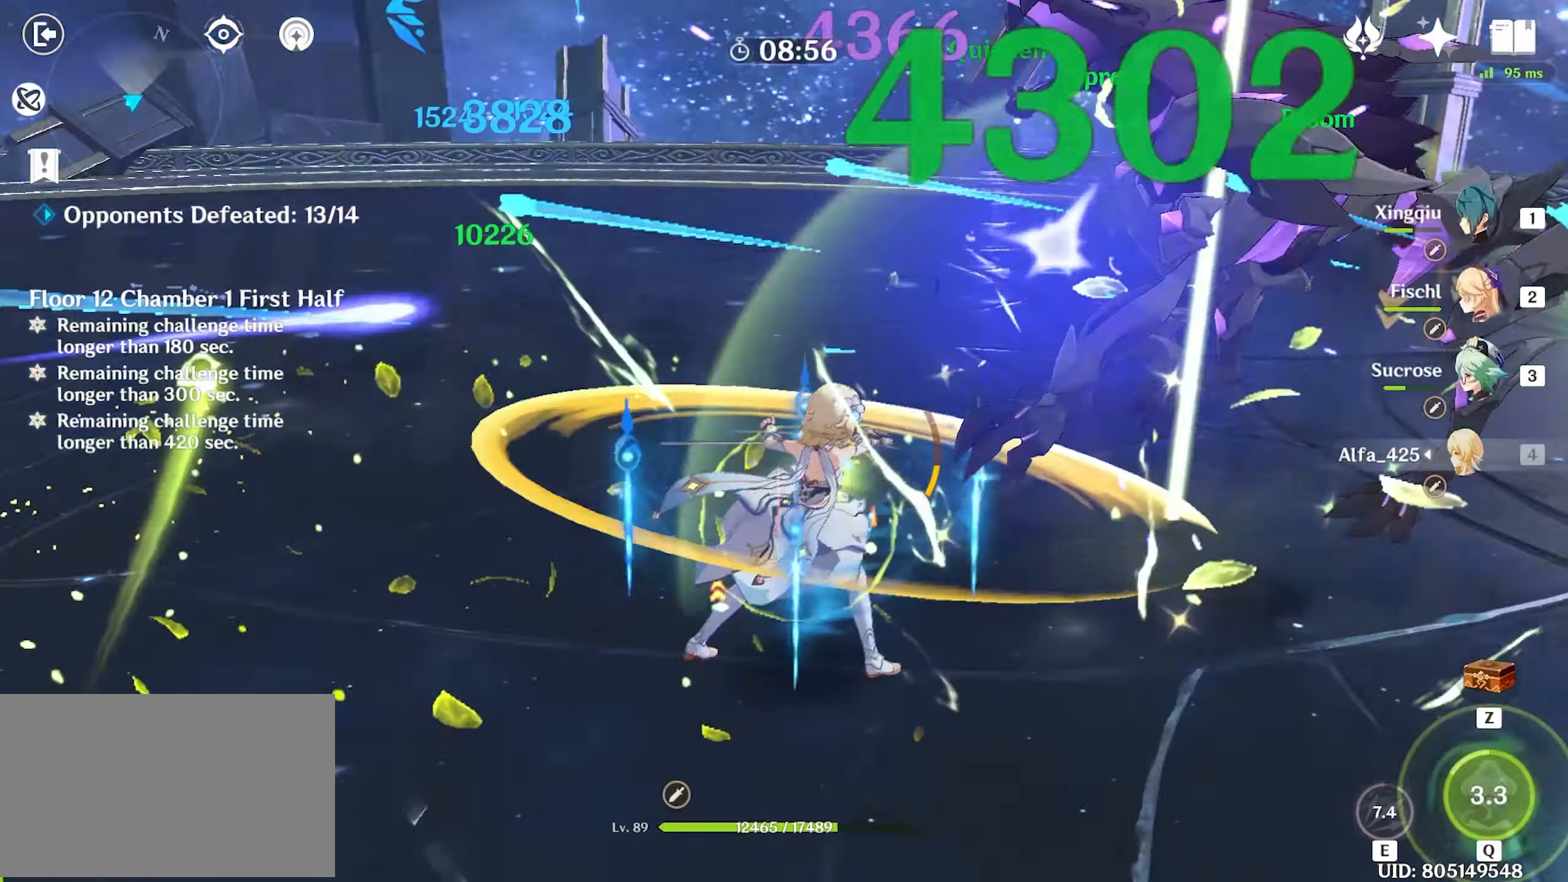
{"keys": ["w"], "mouse": ["left"], "events": [[83, "3", "up"], [233, "mouse_left", "down"], [317, "mouse_left", "up"], [367, "mouse_left", "down"], [467, "mouse_left", "up"], [500, "mouse_left", "down"]]}
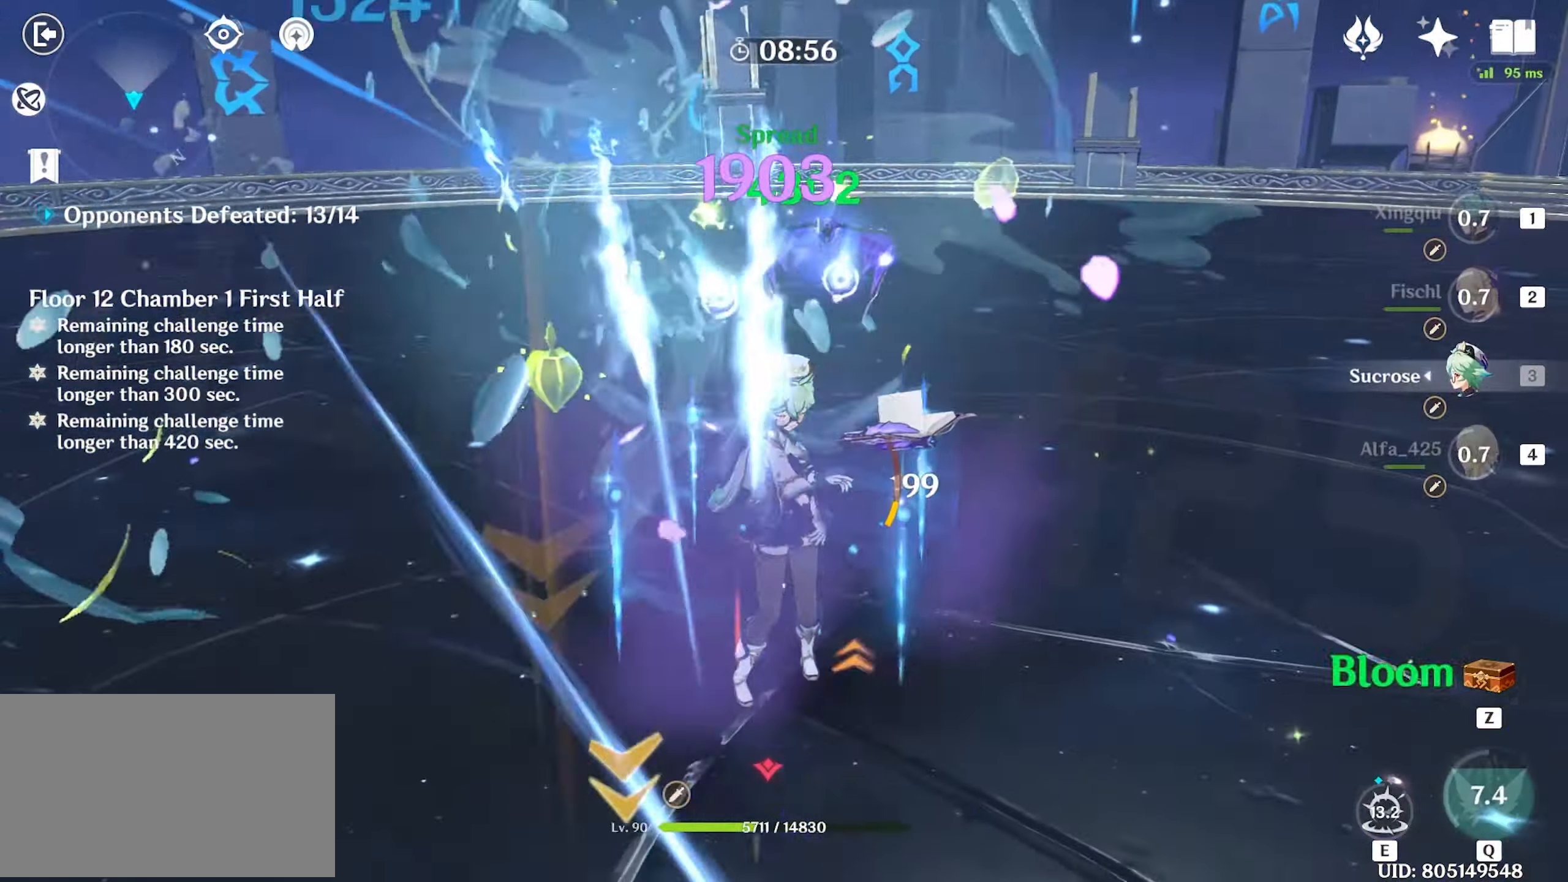
{"keys": ["w"], "mouse": [], "events": [[100, "mouse_left", "up"], [150, "e", "down"], [250, "e", "up"], [333, "space", "down"], [433, "space", "up"]]}
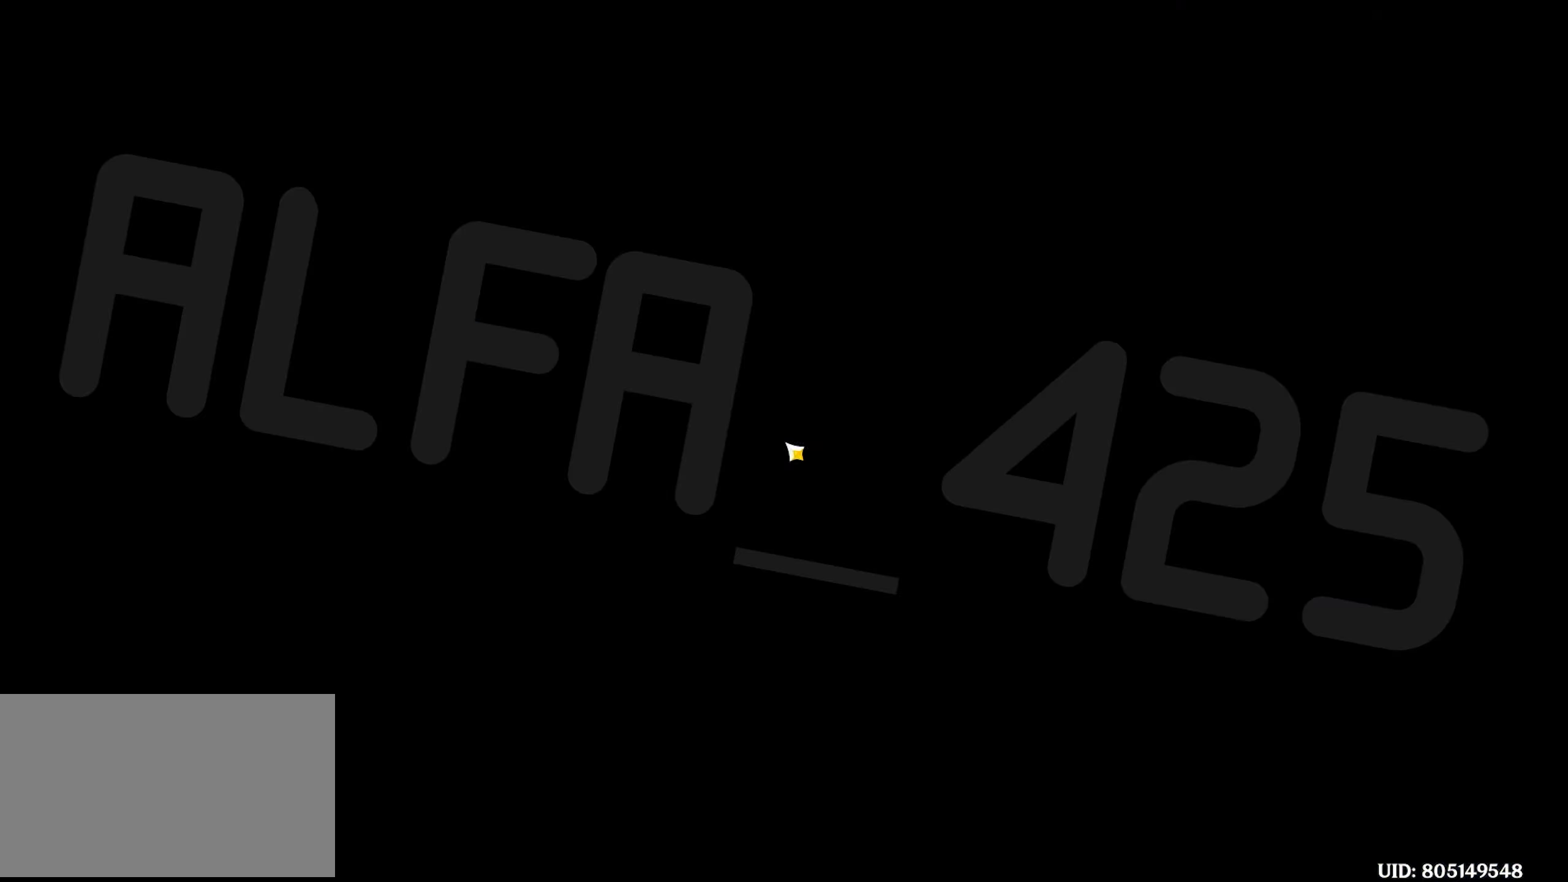
{"keys": [], "mouse": [], "events": [[350, "w", "up"]]}